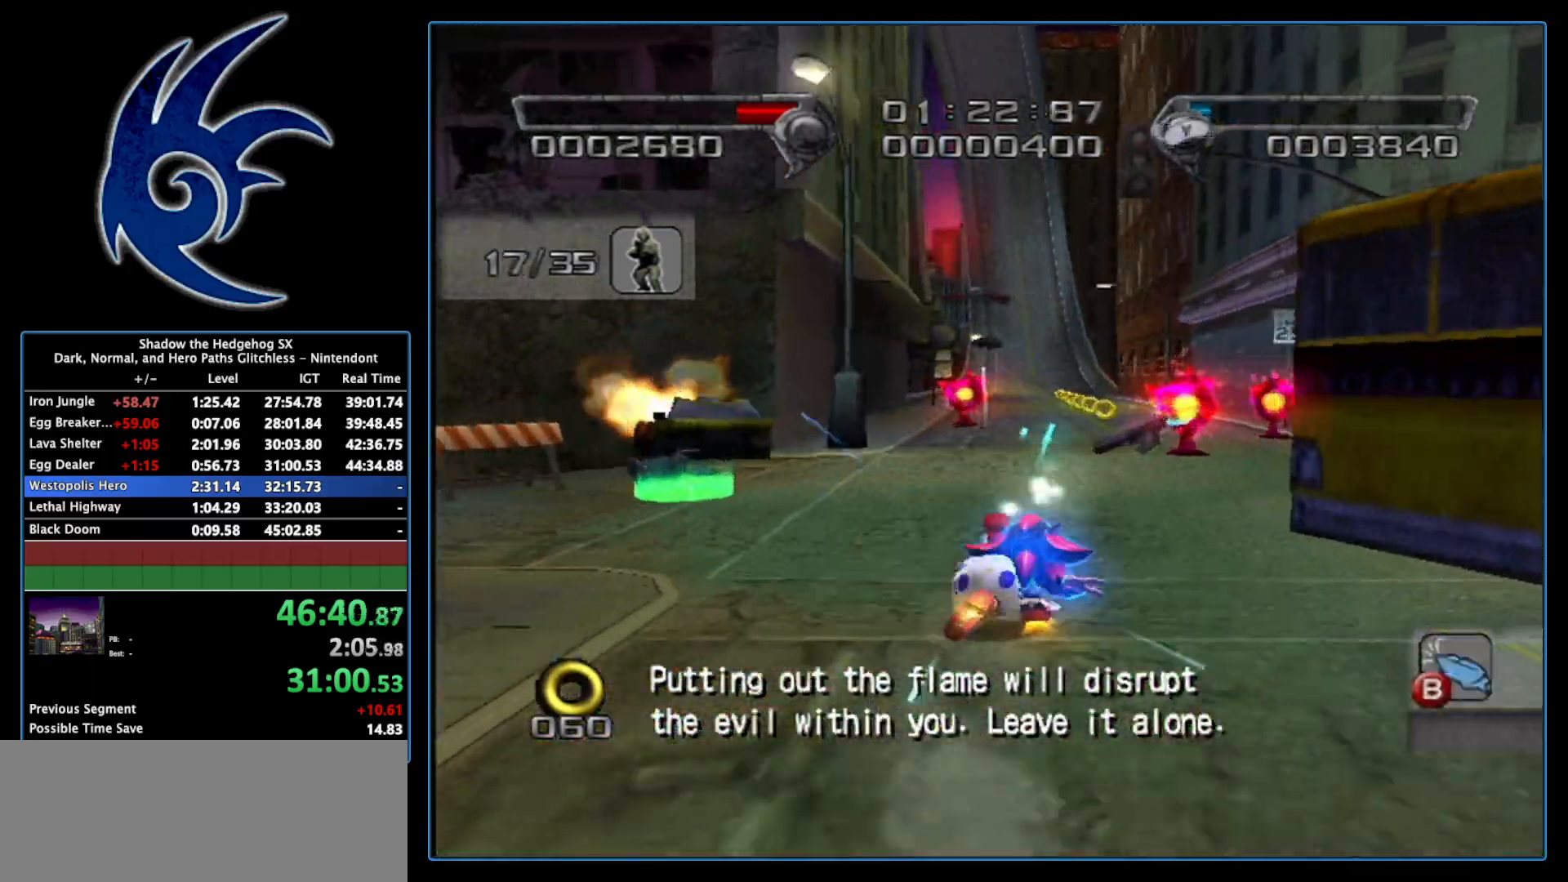
Gameplay with a controller (Nintendo layout); each line is a JSON object with the inputs held at the frame after it. "events" lists button and stick changes between this image and that frame as [ms after this image, input, new state], when the widget could be followed in between. Not read: L3 R3.
{"buttons": ["A", "B"], "left_stick": "up", "right_stick": "center", "events": [[150, "left_stick", "up-right"], [333, "A", "down"], [367, "left_stick", "up"]]}
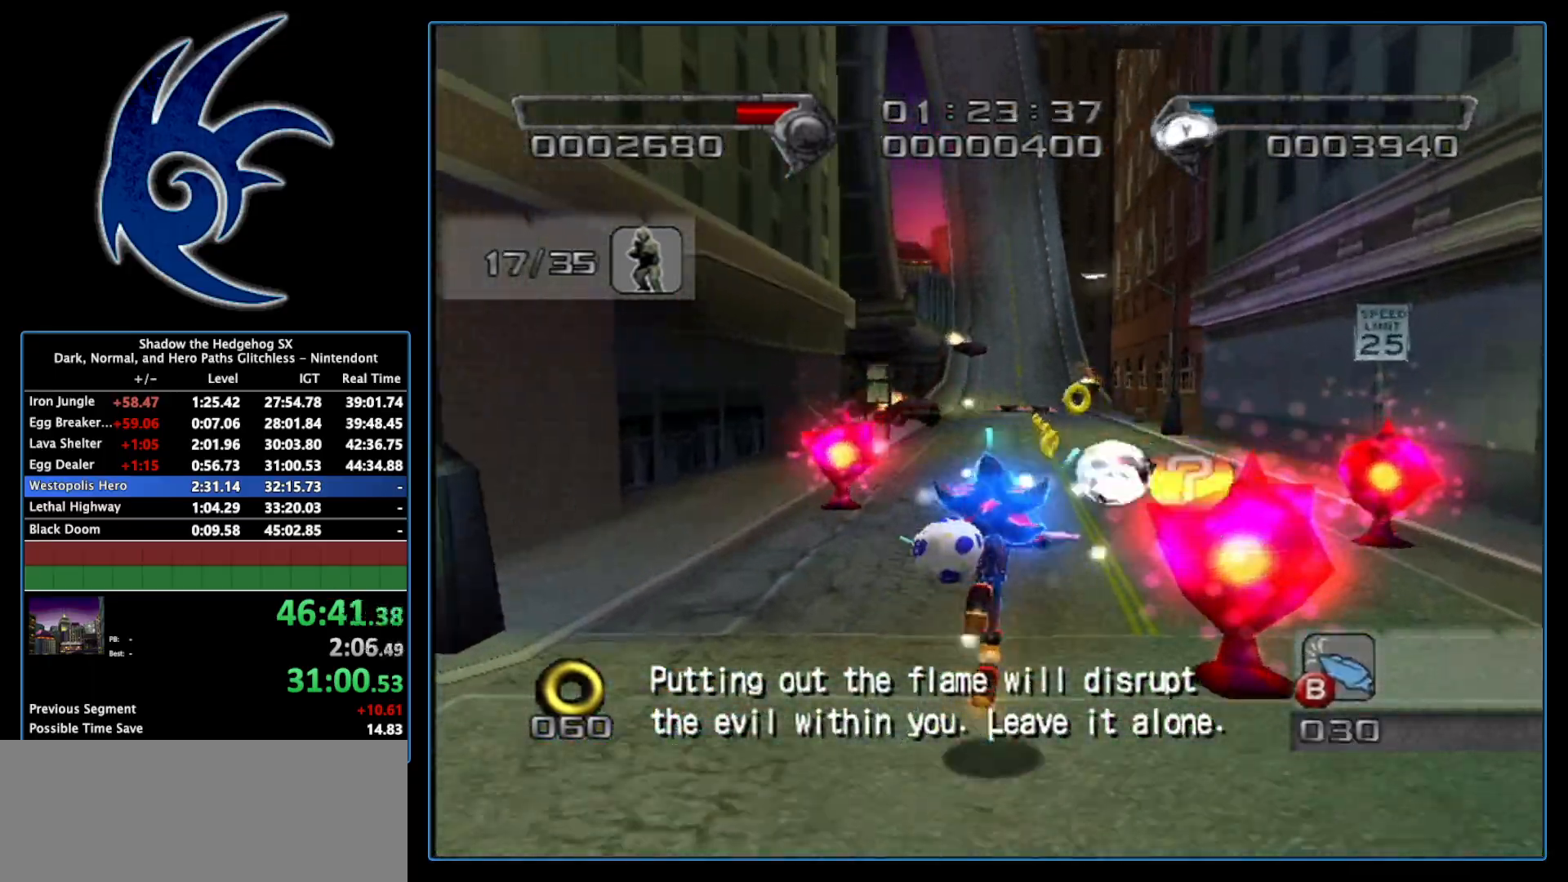
{"buttons": [], "left_stick": "center", "right_stick": "center", "events": [[17, "A", "up"], [17, "B", "up"], [83, "A", "down"], [217, "left_stick", "right"], [233, "A", "up"], [333, "left_stick", "down"], [467, "left_stick", "center"]]}
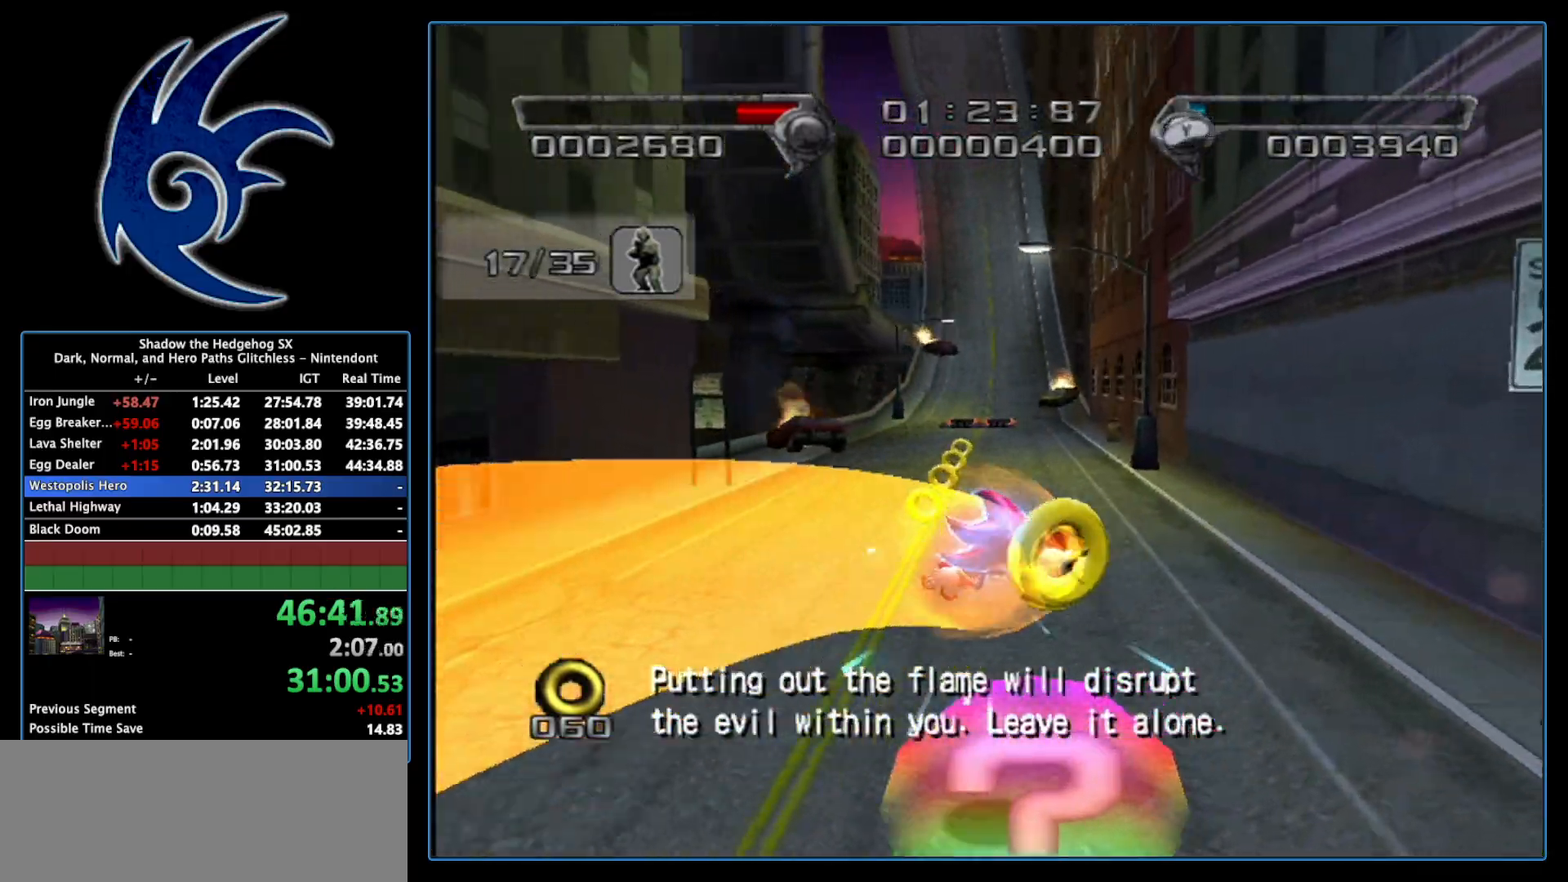
{"buttons": ["A", "B"], "left_stick": "down", "right_stick": "center", "events": [[117, "B", "down"], [117, "left_stick", "down"], [467, "A", "down"]]}
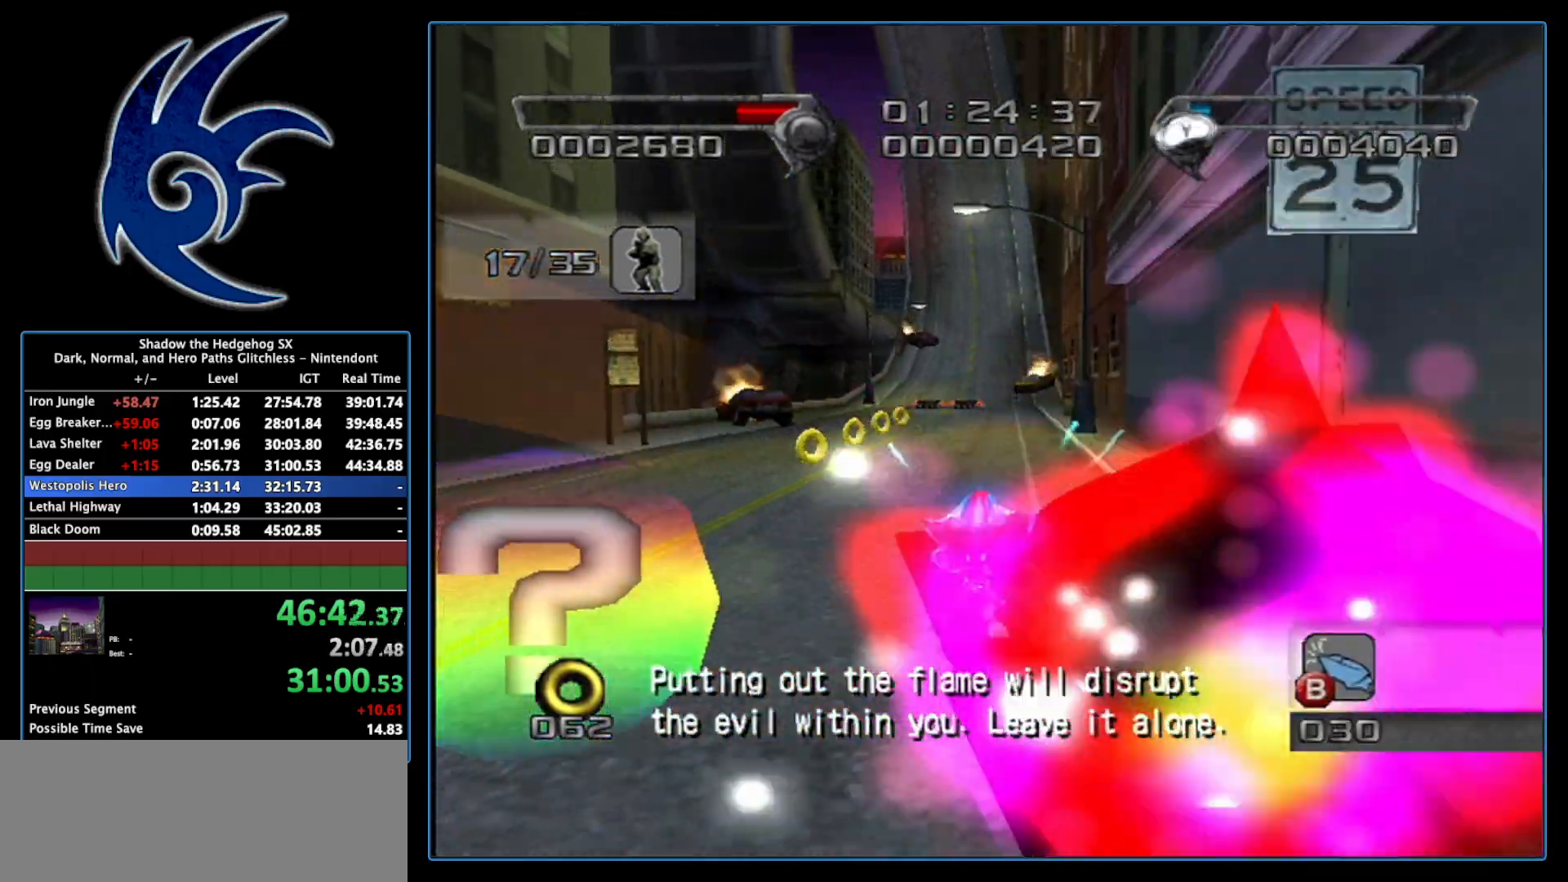
{"buttons": ["B"], "left_stick": "down", "right_stick": "center", "events": [[183, "left_stick", "down-left"], [300, "left_stick", "down"], [483, "A", "up"]]}
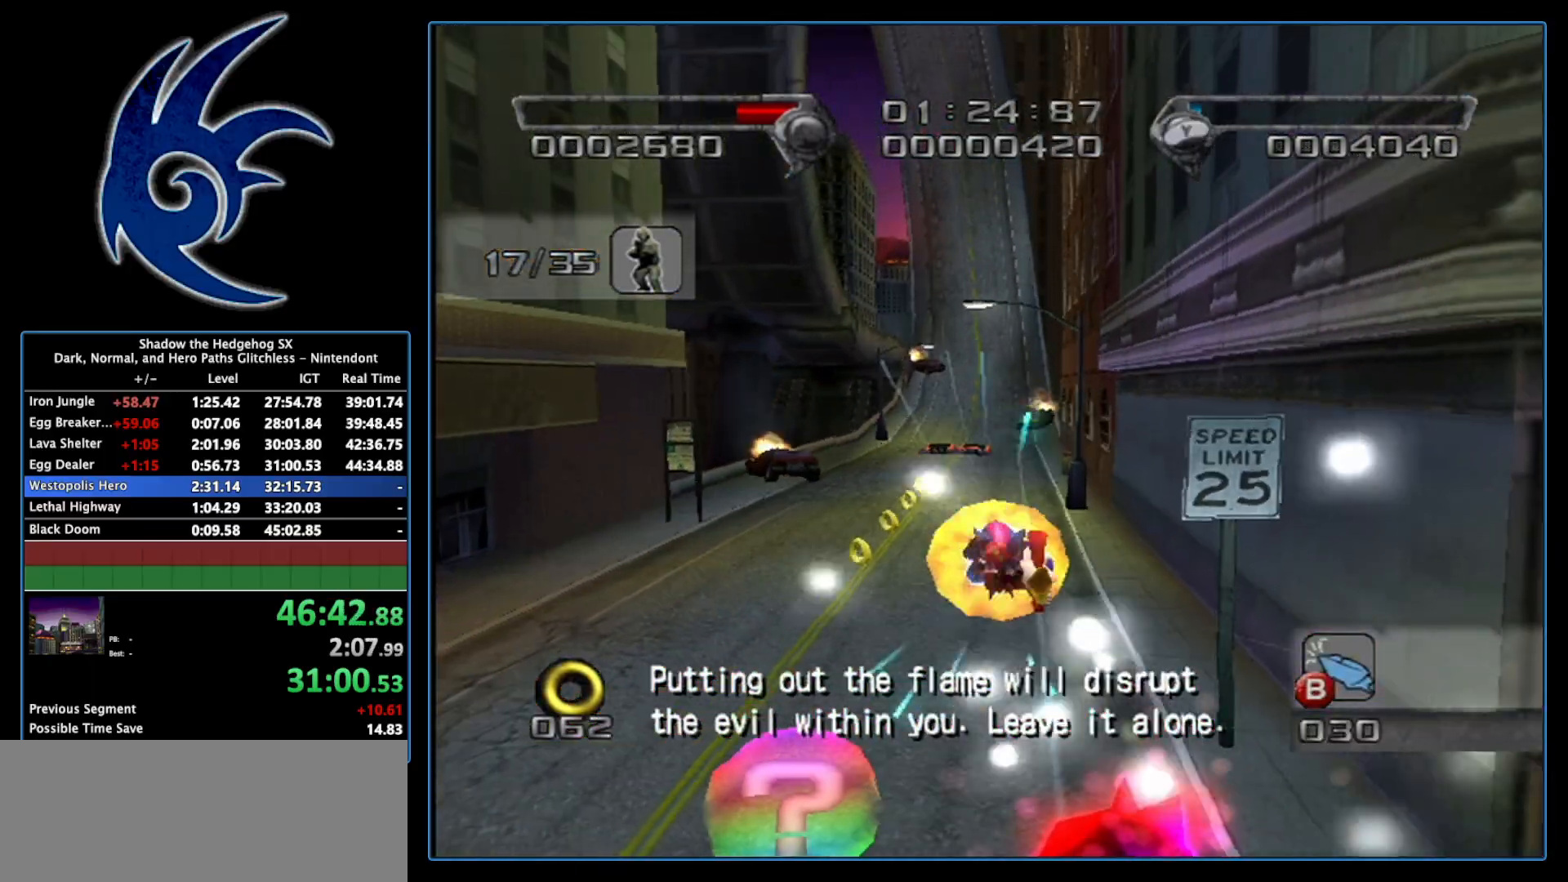
{"buttons": ["A"], "left_stick": "up", "right_stick": "center", "events": [[17, "left_stick", "down-left"], [150, "B", "up"], [183, "left_stick", "up-left"], [300, "left_stick", "up"], [333, "A", "down"]]}
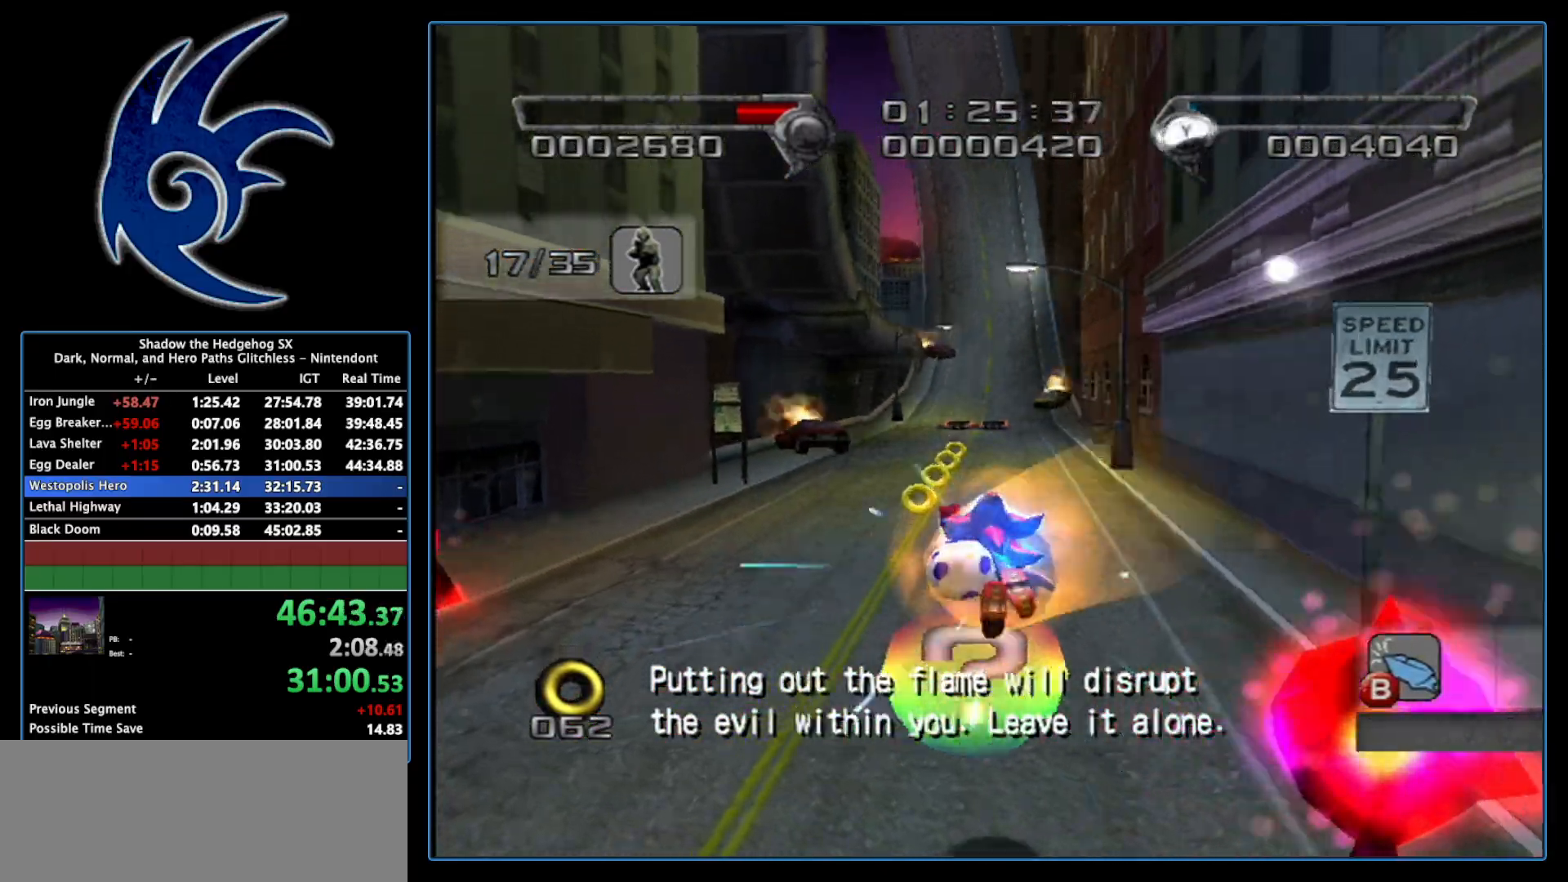
{"buttons": ["DPAD_RIGHT"], "left_stick": "up", "right_stick": "center", "events": [[50, "A", "up"], [83, "left_stick", "center"], [267, "left_stick", "up-right"], [400, "left_stick", "up"], [433, "DPAD_RIGHT", "down"], [433, "DPAD_UP", "down"], [450, "DPAD_UP", "up"]]}
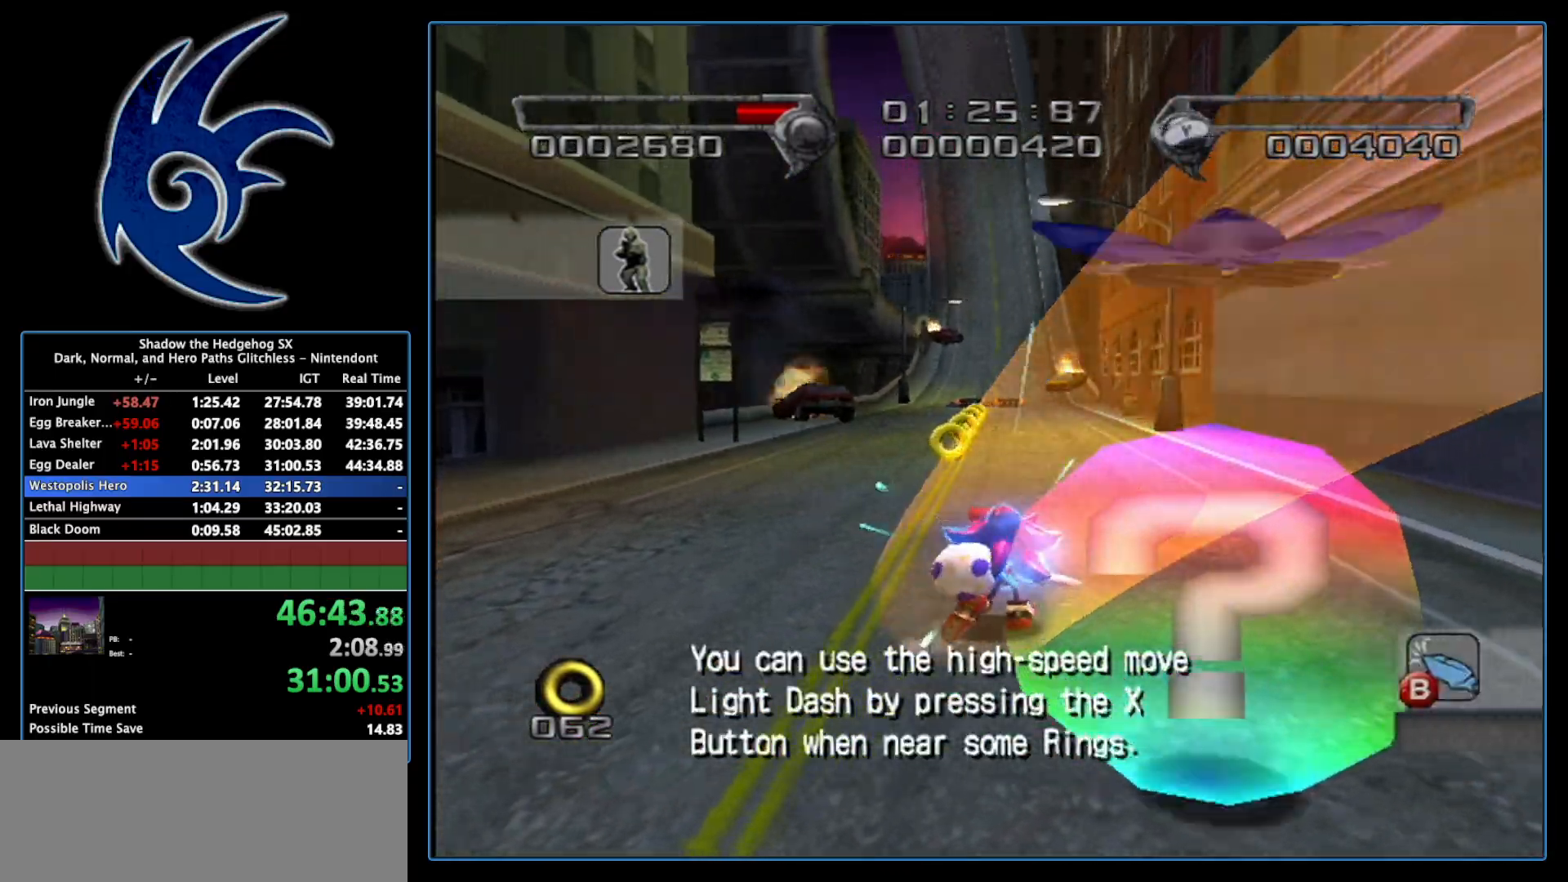
{"buttons": [], "left_stick": "down", "right_stick": "center", "events": [[83, "DPAD_RIGHT", "up"], [267, "left_stick", "down-left"], [400, "left_stick", "down"]]}
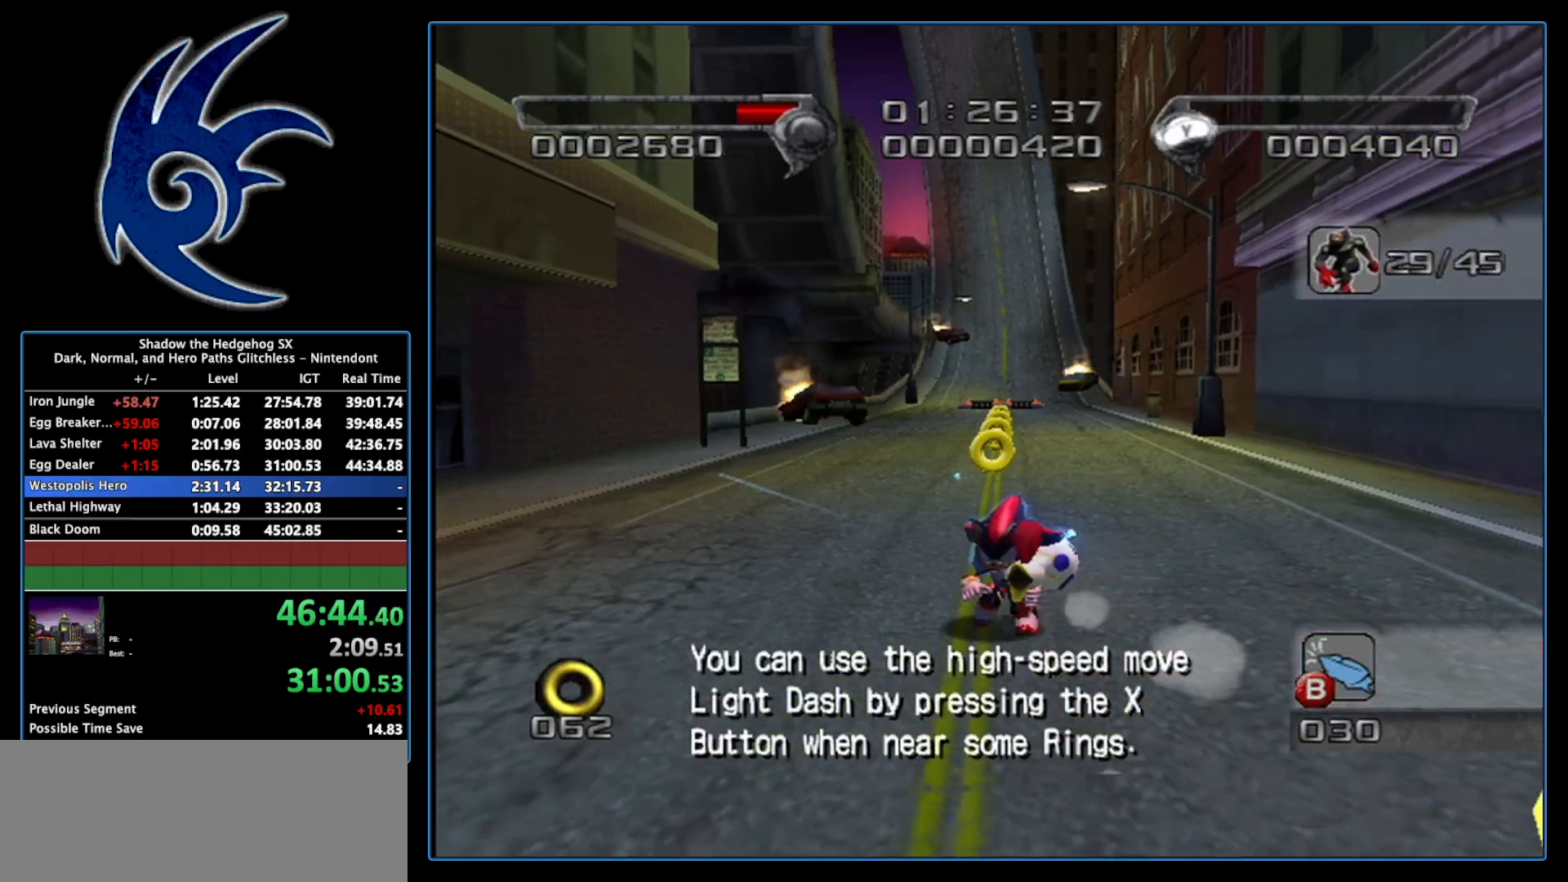
{"buttons": [], "left_stick": "down-right", "right_stick": "left", "events": [[117, "right_stick", "left"], [233, "left_stick", "down-right"]]}
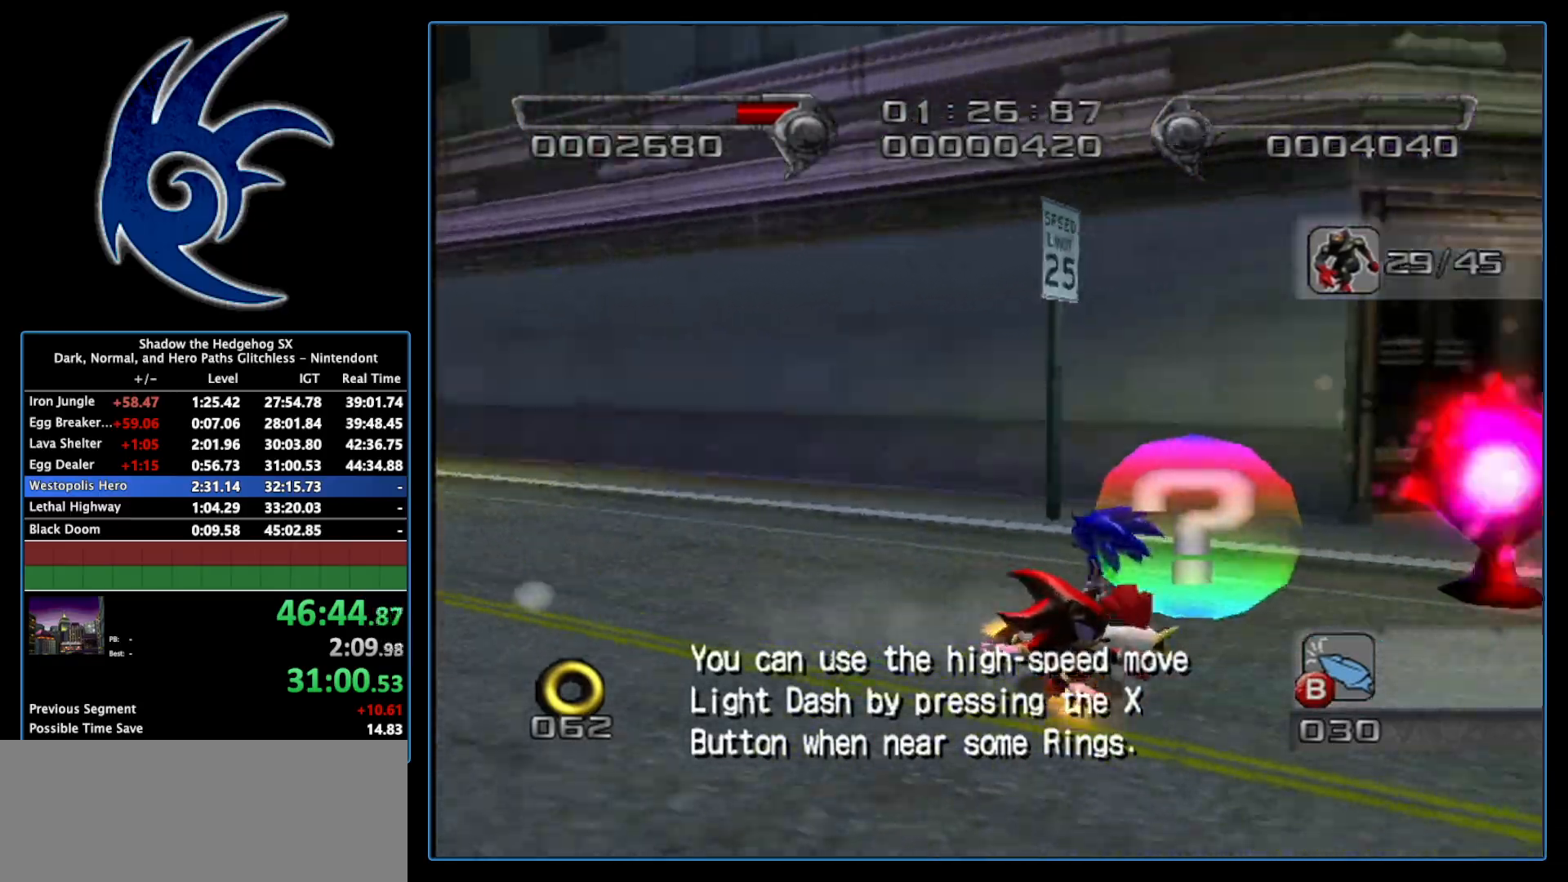
{"buttons": [], "left_stick": "down-left", "right_stick": "left", "events": [[217, "left_stick", "center"], [367, "left_stick", "down-left"]]}
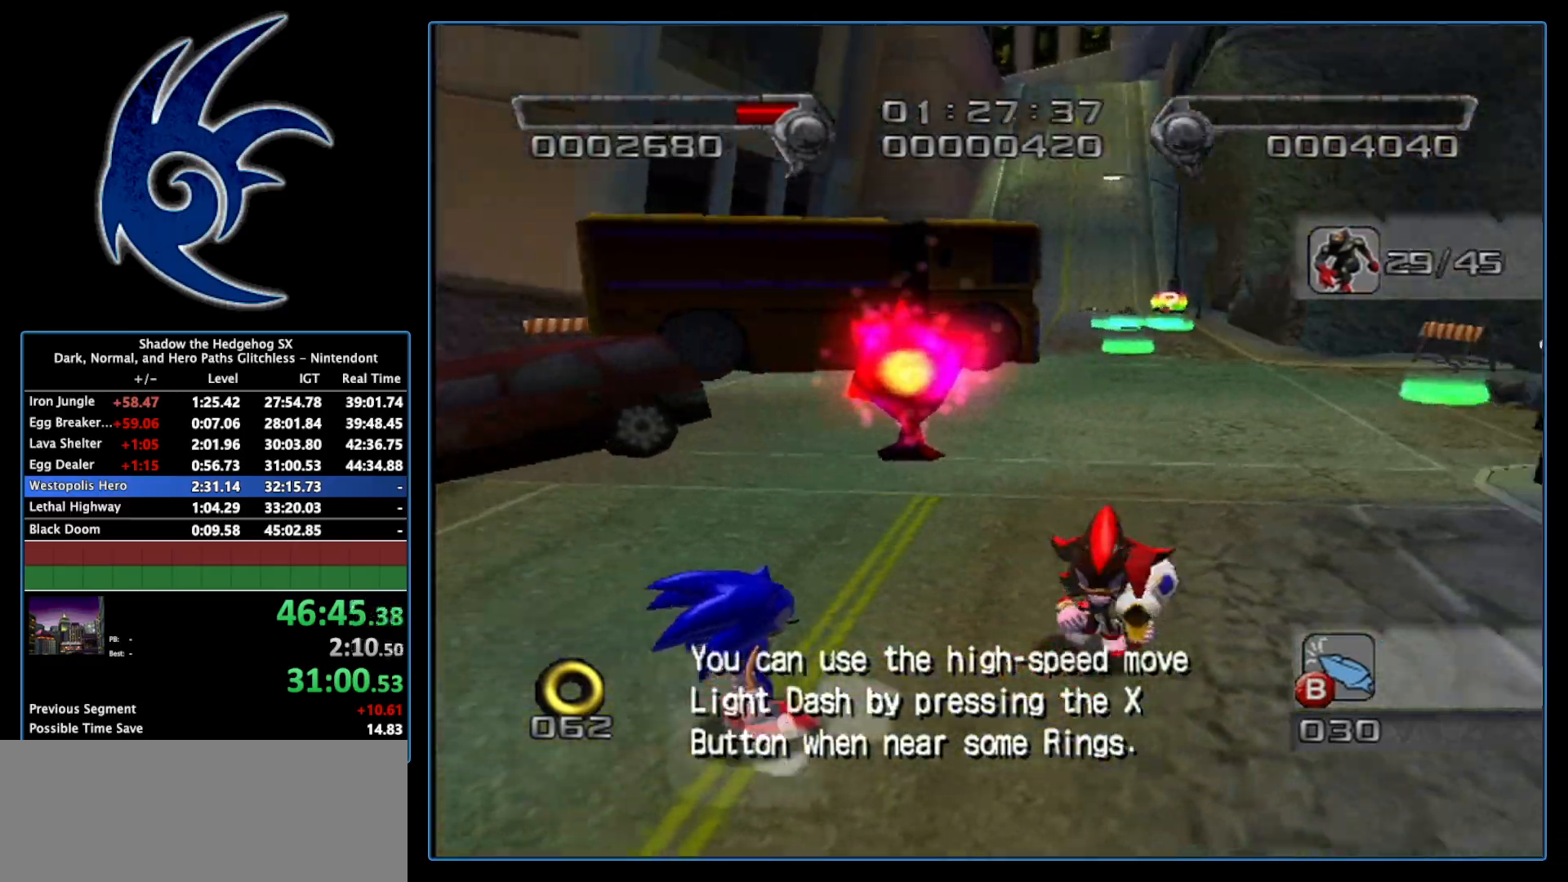
{"buttons": [], "left_stick": "down", "right_stick": "right", "events": [[233, "right_stick", "center"], [367, "right_stick", "right"], [467, "left_stick", "down"]]}
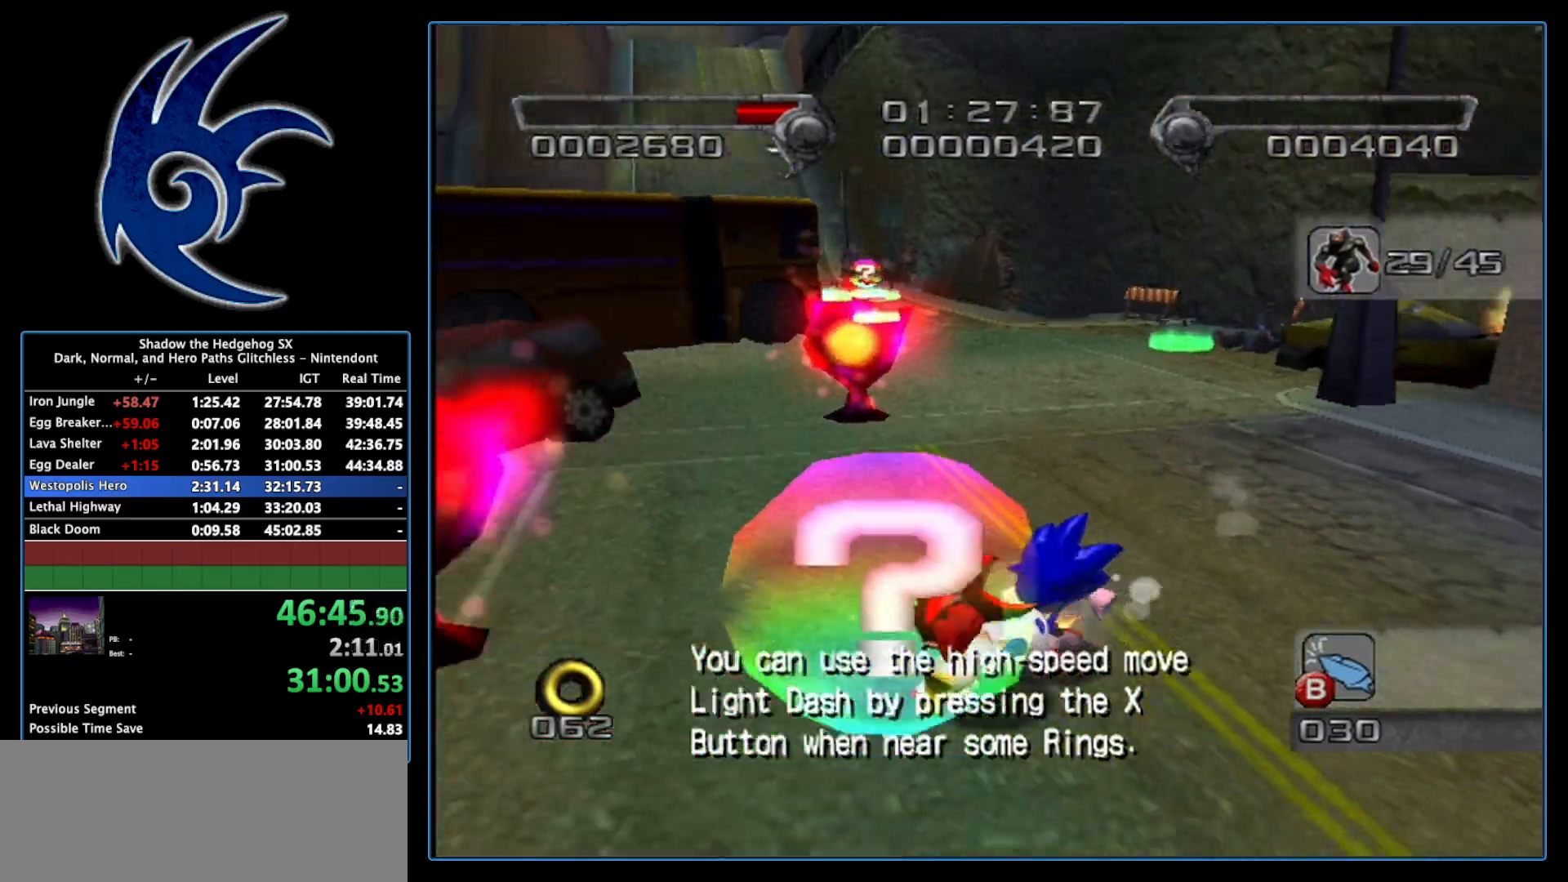
{"buttons": [], "left_stick": "down", "right_stick": "center", "events": [[83, "right_stick", "center"]]}
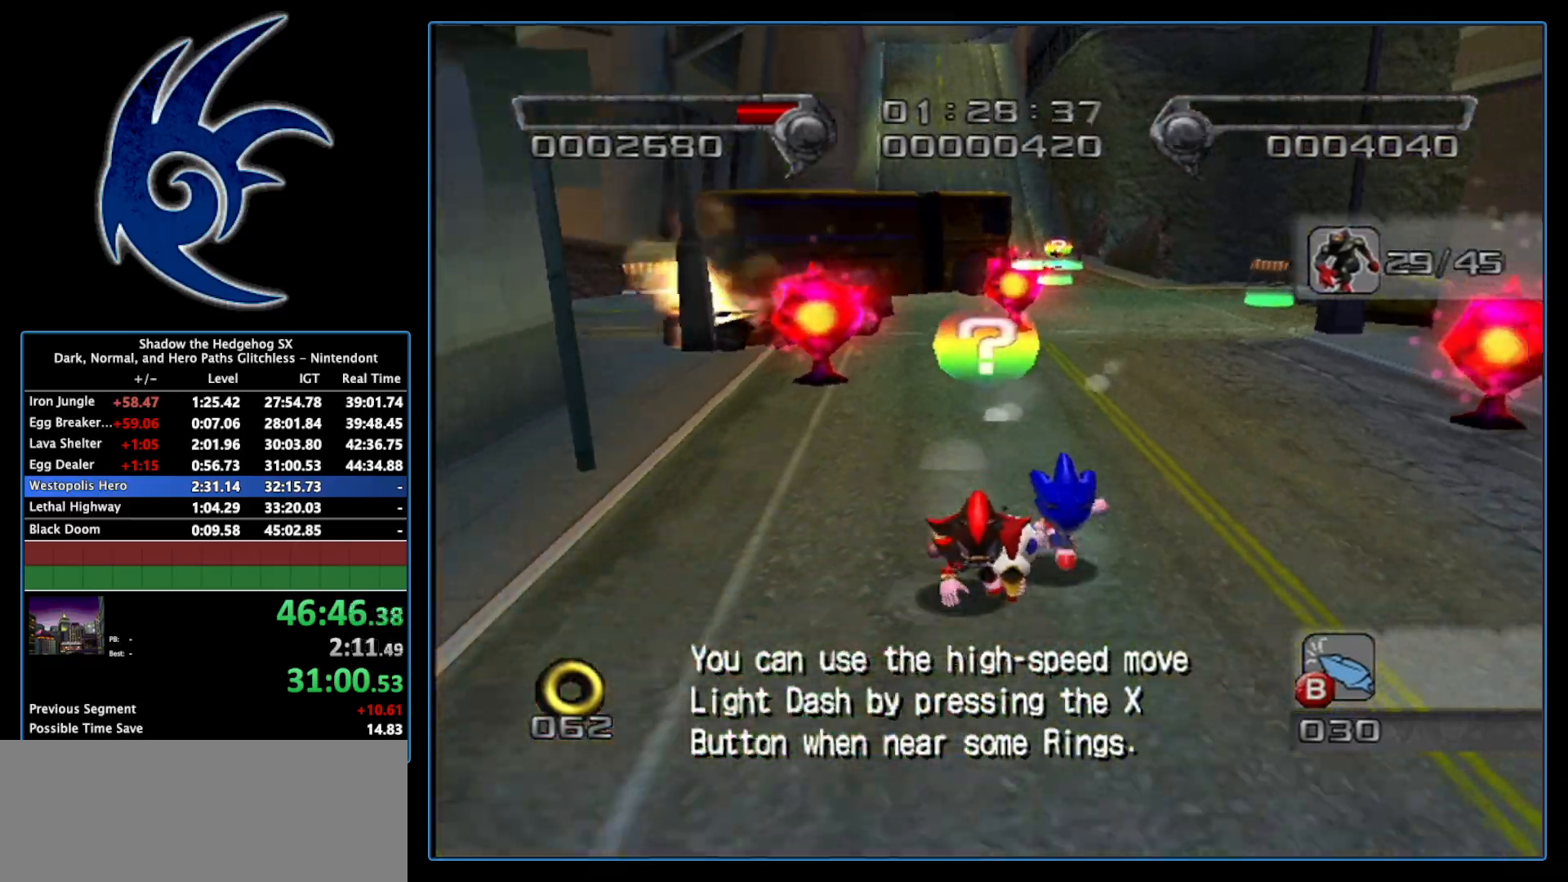
{"buttons": [], "left_stick": "down", "right_stick": "center", "events": [[83, "A", "down"], [483, "A", "up"]]}
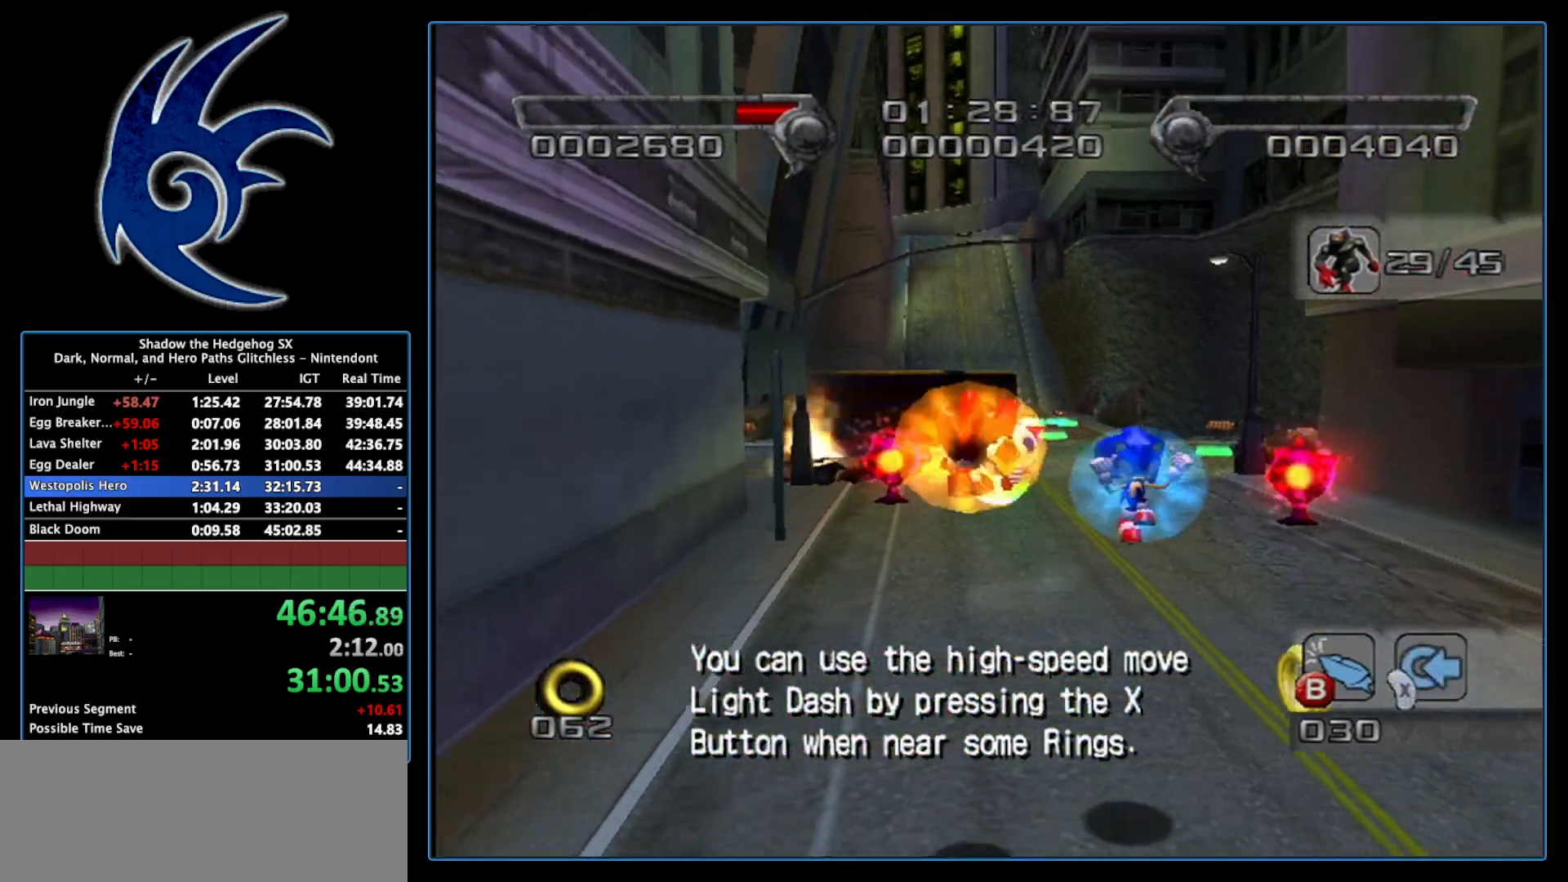
{"buttons": [], "left_stick": "down-right", "right_stick": "left", "events": [[233, "left_stick", "down-right"], [433, "right_stick", "left"]]}
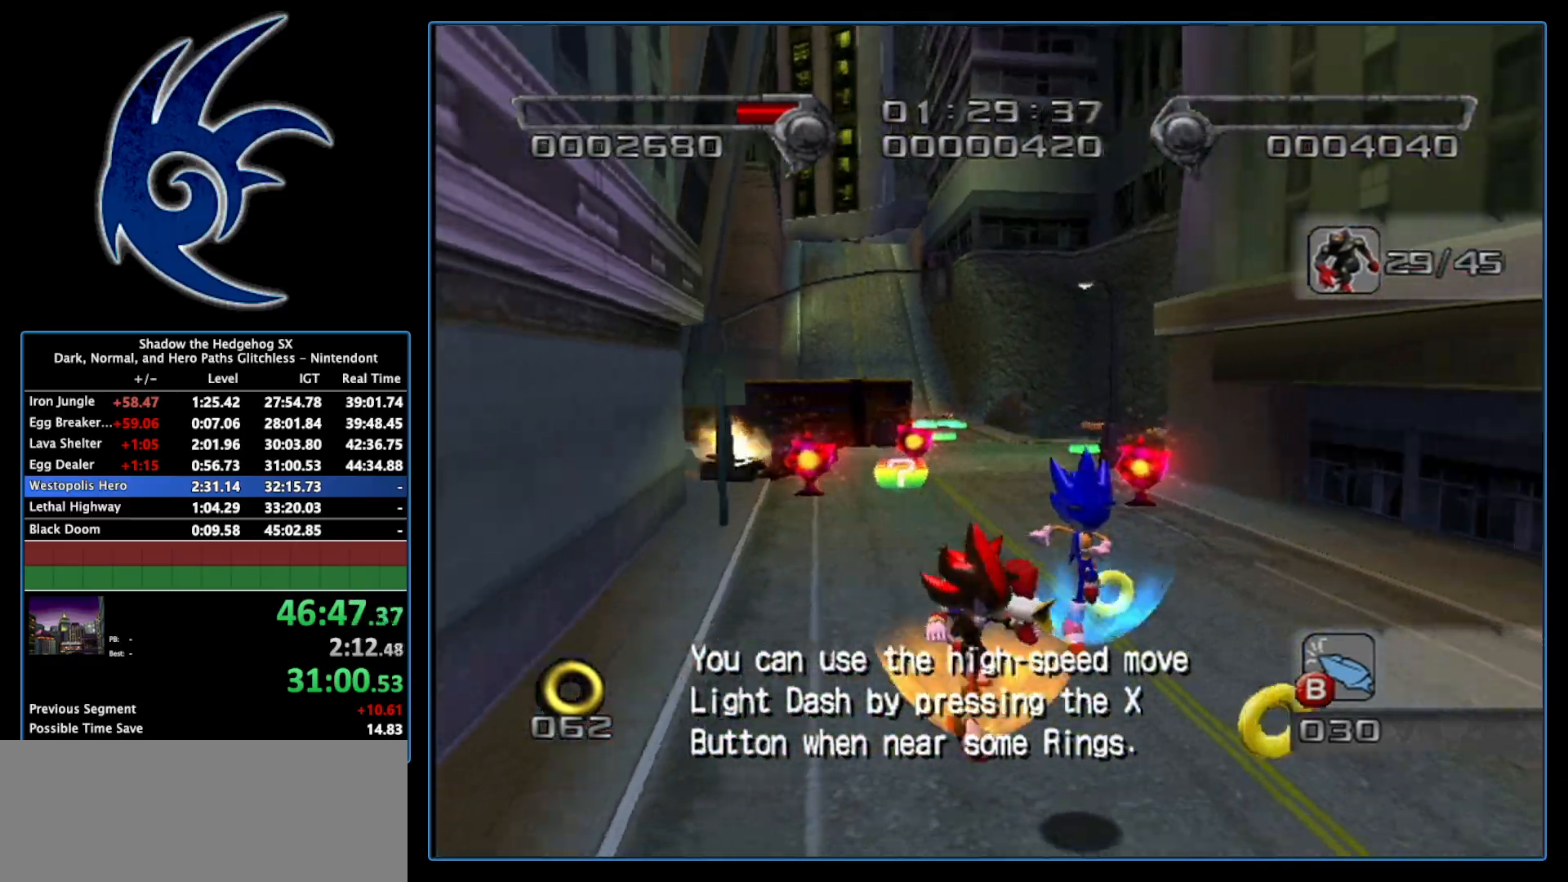
{"buttons": [], "left_stick": "up-right", "right_stick": "left", "events": [[367, "left_stick", "right"], [467, "left_stick", "up-right"]]}
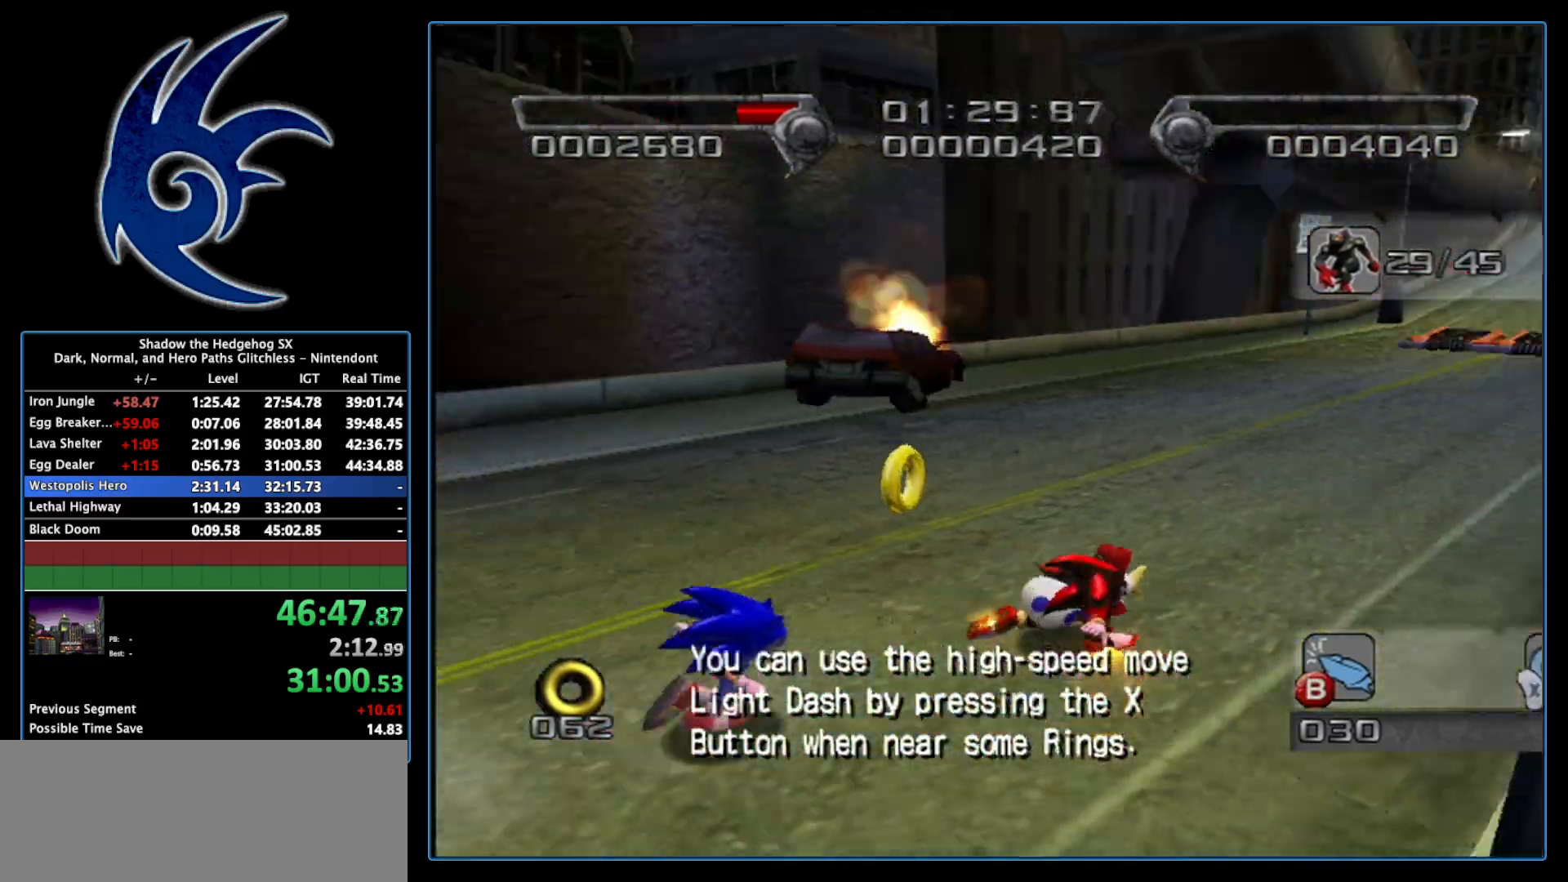
{"buttons": [], "left_stick": "up-left", "right_stick": "center", "events": [[17, "left_stick", "up"], [50, "right_stick", "center"], [200, "left_stick", "up-left"]]}
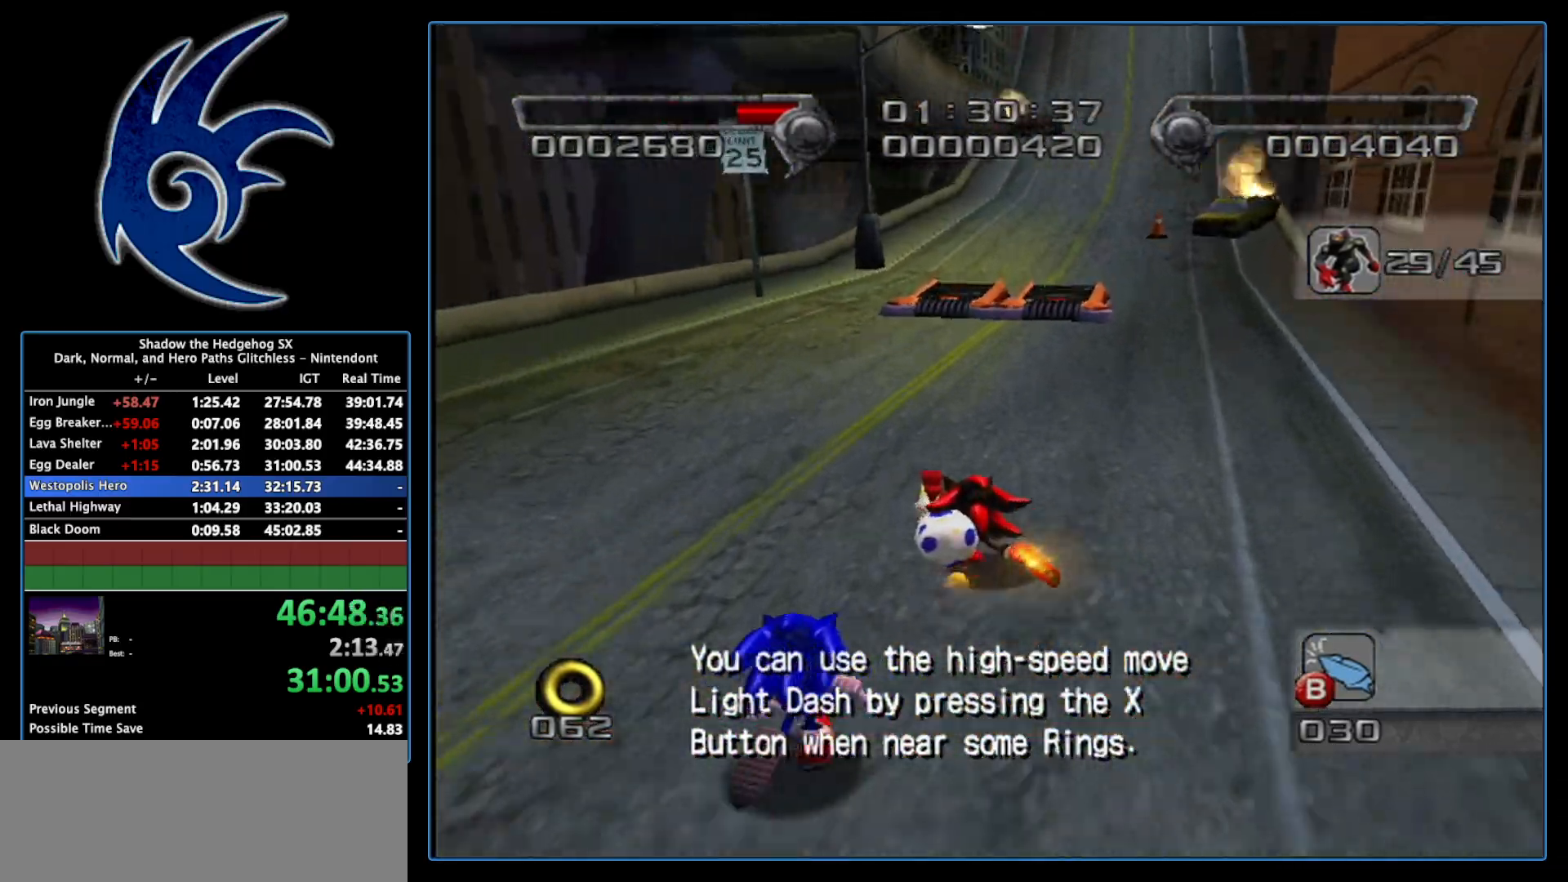
{"buttons": [], "left_stick": "up", "right_stick": "center", "events": [[83, "left_stick", "up-right"], [333, "left_stick", "up"]]}
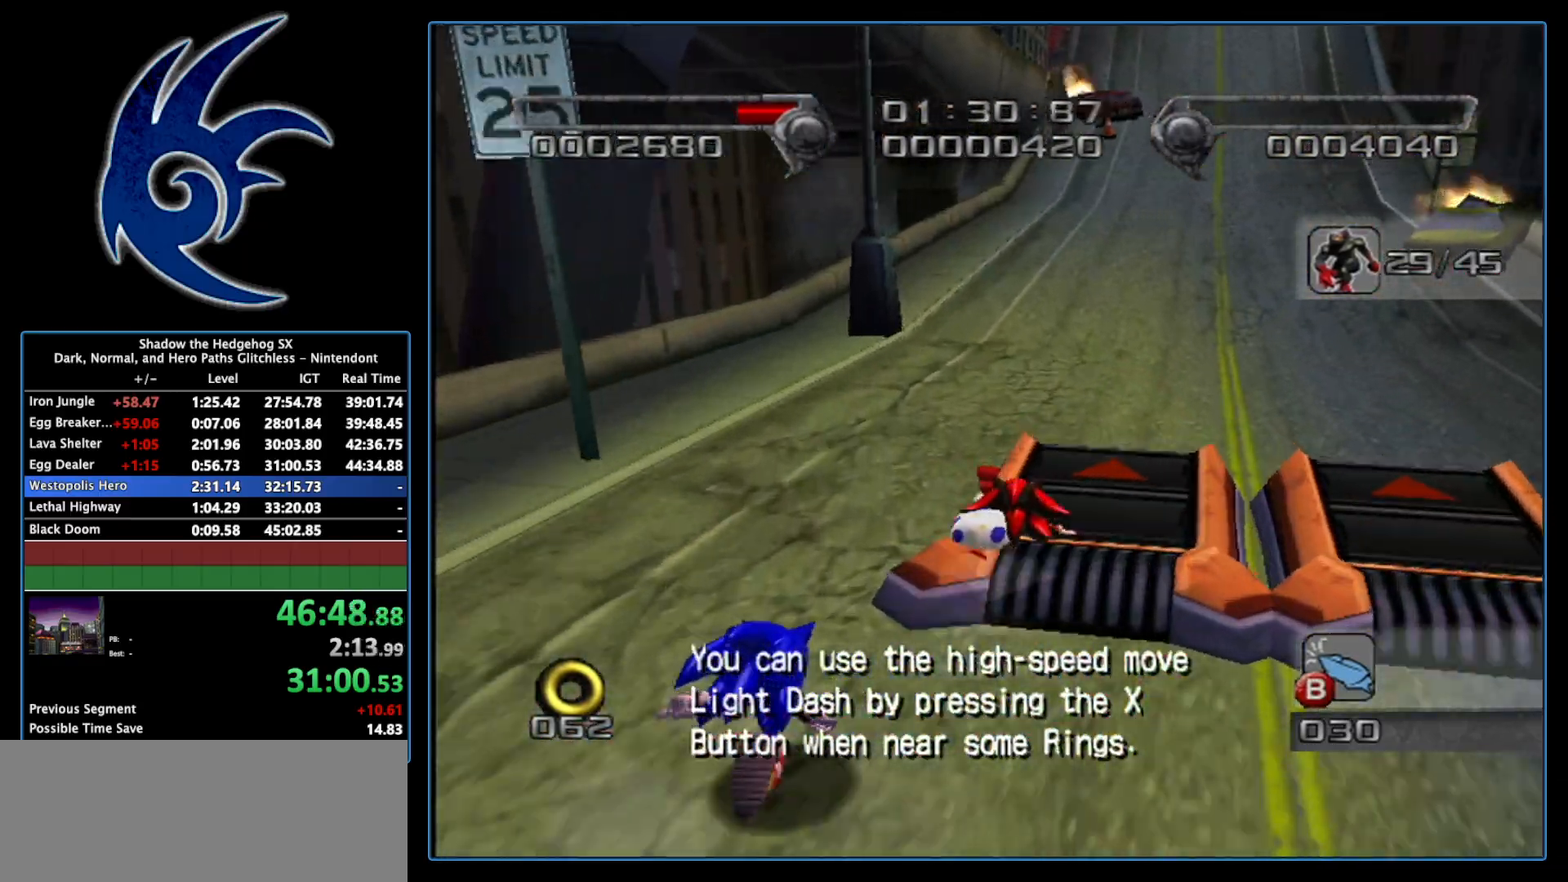
{"buttons": ["A"], "left_stick": "left", "right_stick": "center", "events": [[400, "A", "down"], [400, "left_stick", "left"]]}
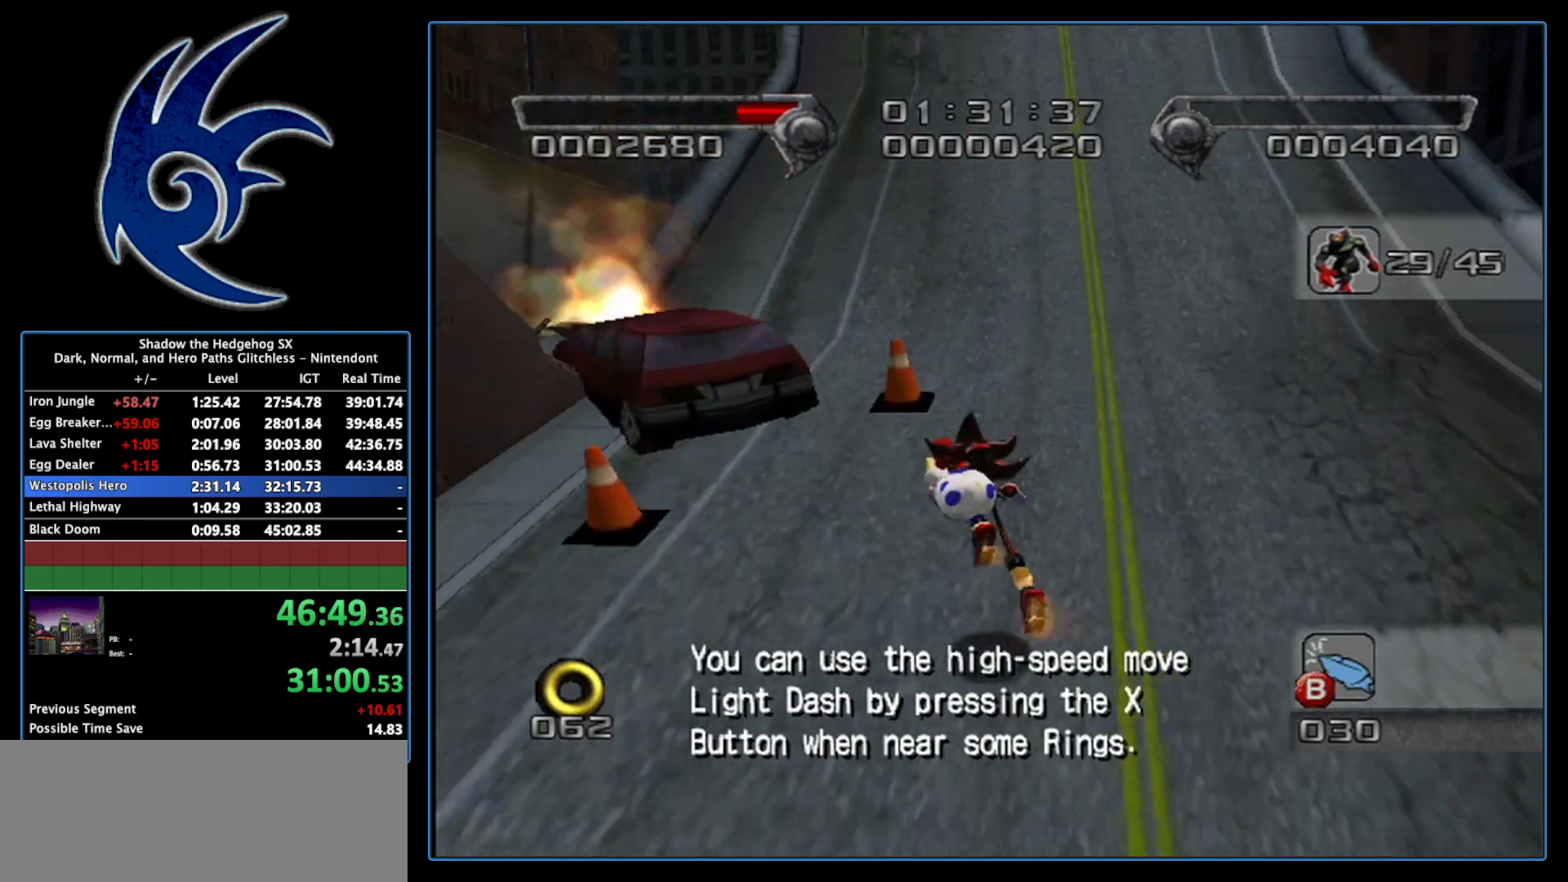
{"buttons": [], "left_stick": "left", "right_stick": "center", "events": [[267, "A", "up"], [333, "A", "down"], [433, "A", "up"]]}
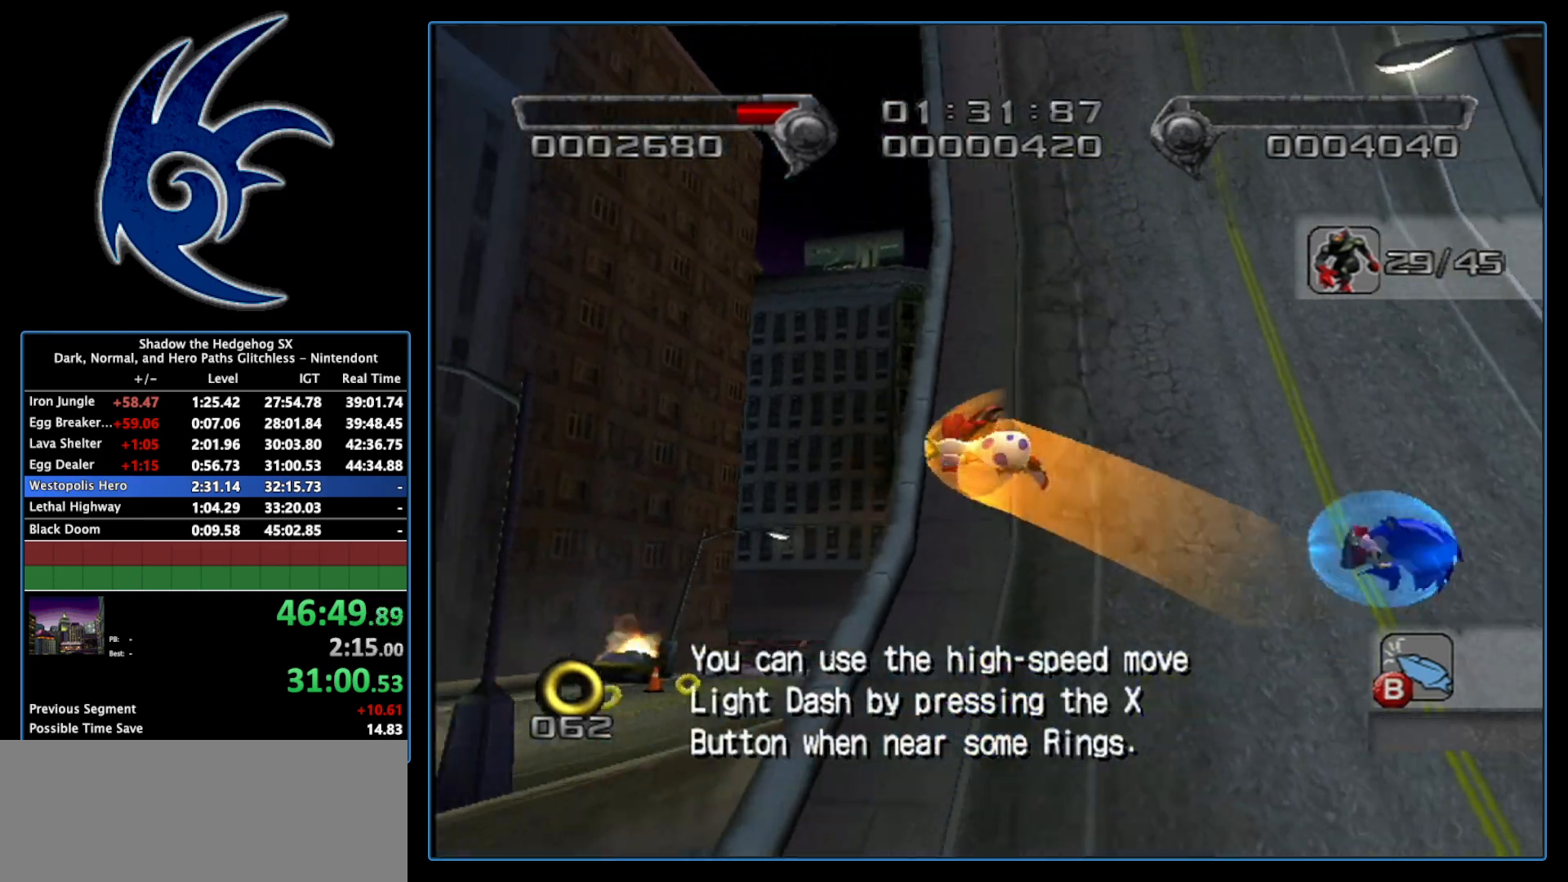
{"buttons": [], "left_stick": "left", "right_stick": "center", "events": []}
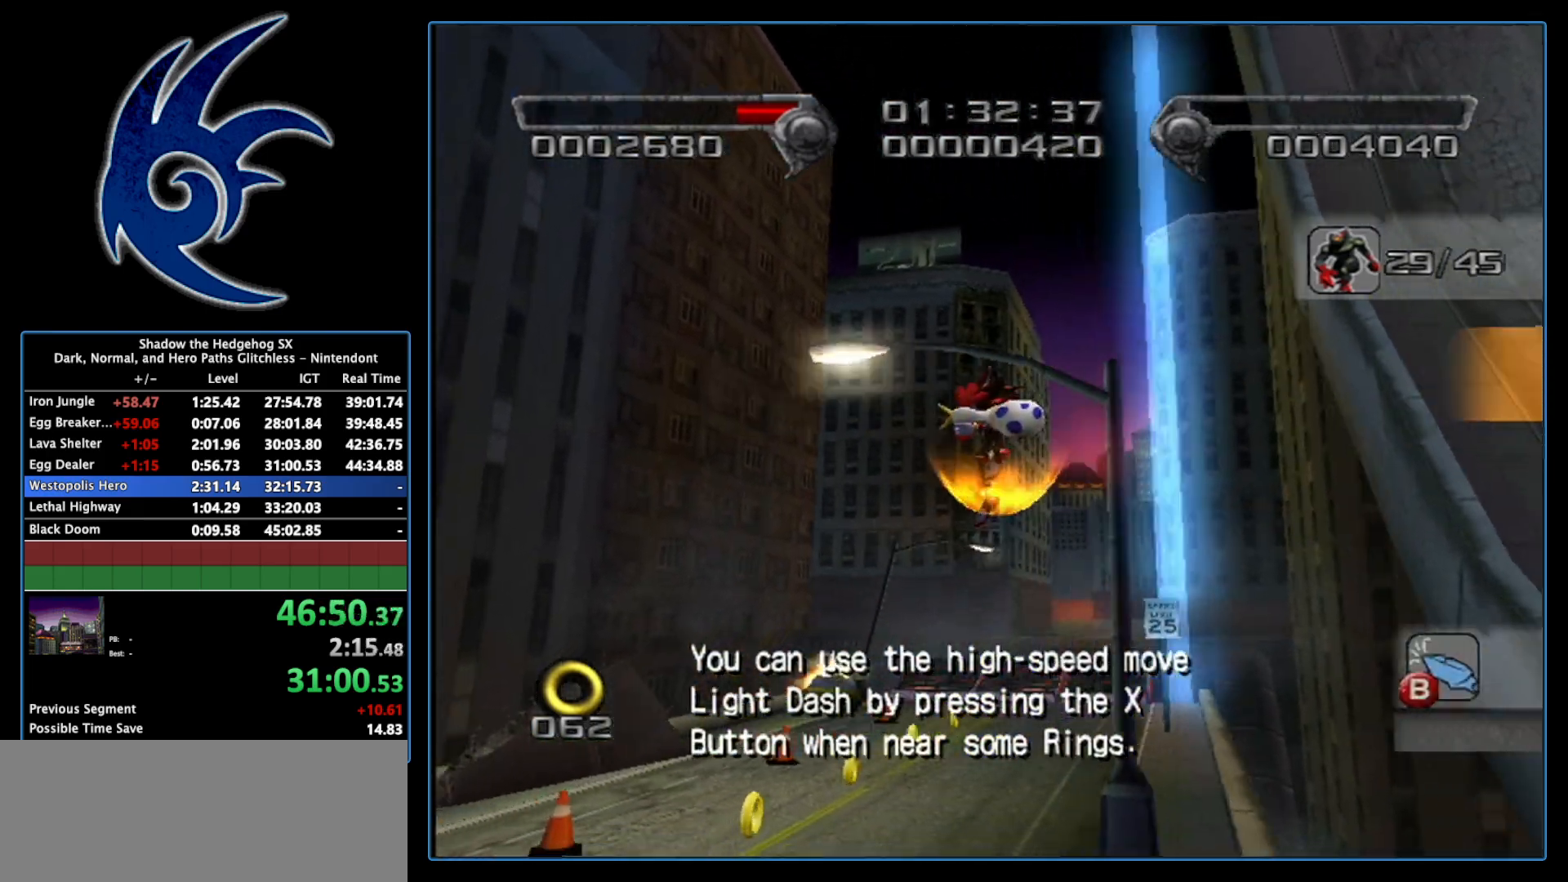
{"buttons": [], "left_stick": "up", "right_stick": "center", "events": [[50, "left_stick", "up"]]}
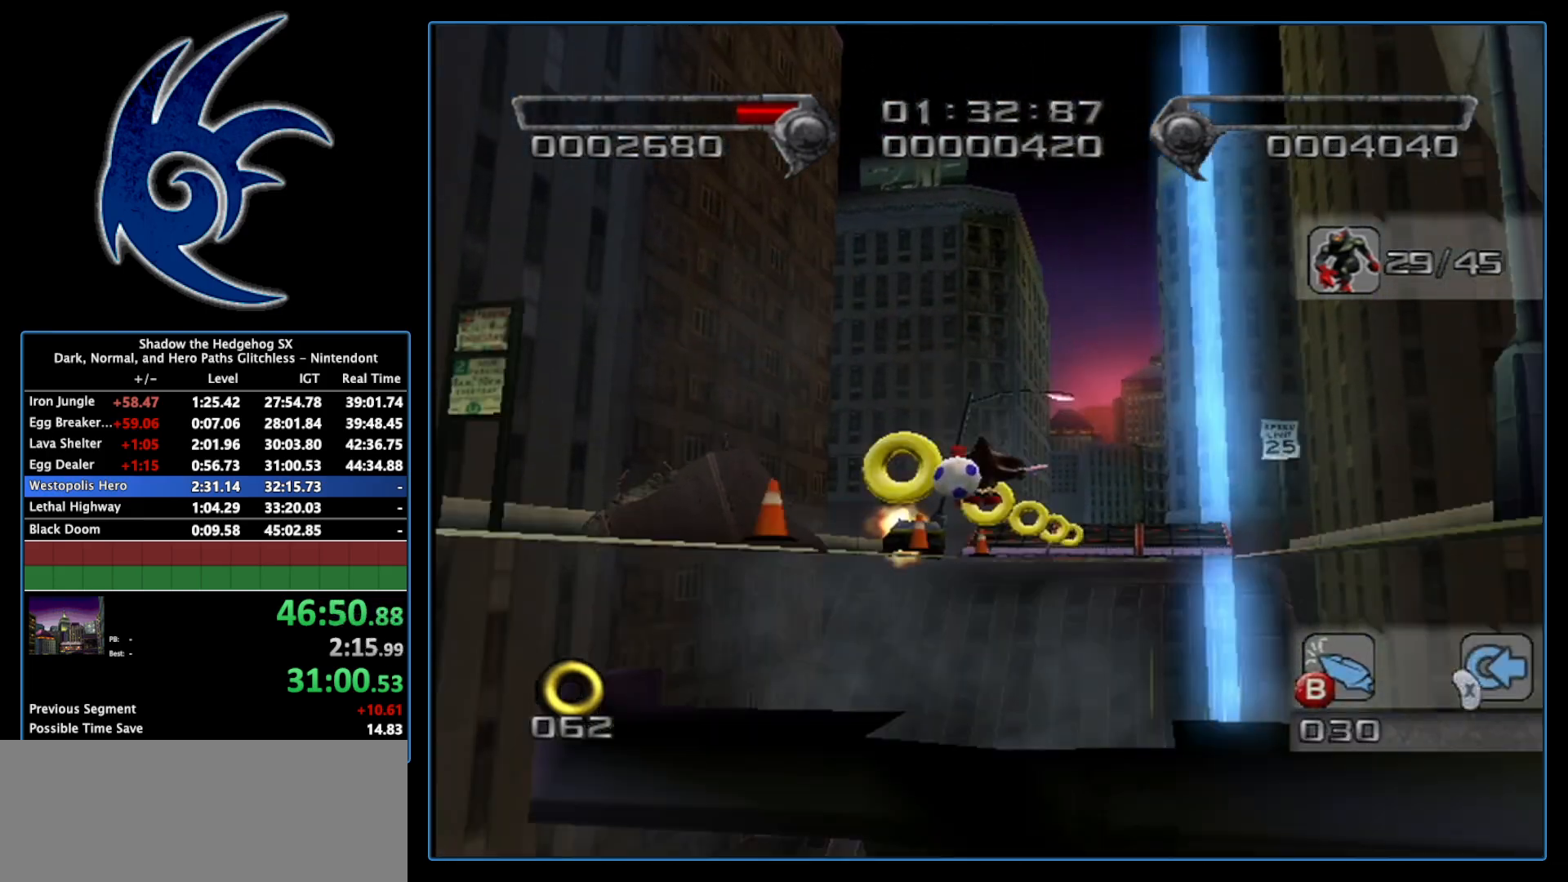
{"buttons": [], "left_stick": "up", "right_stick": "center", "events": [[83, "X", "down"], [217, "X", "up"]]}
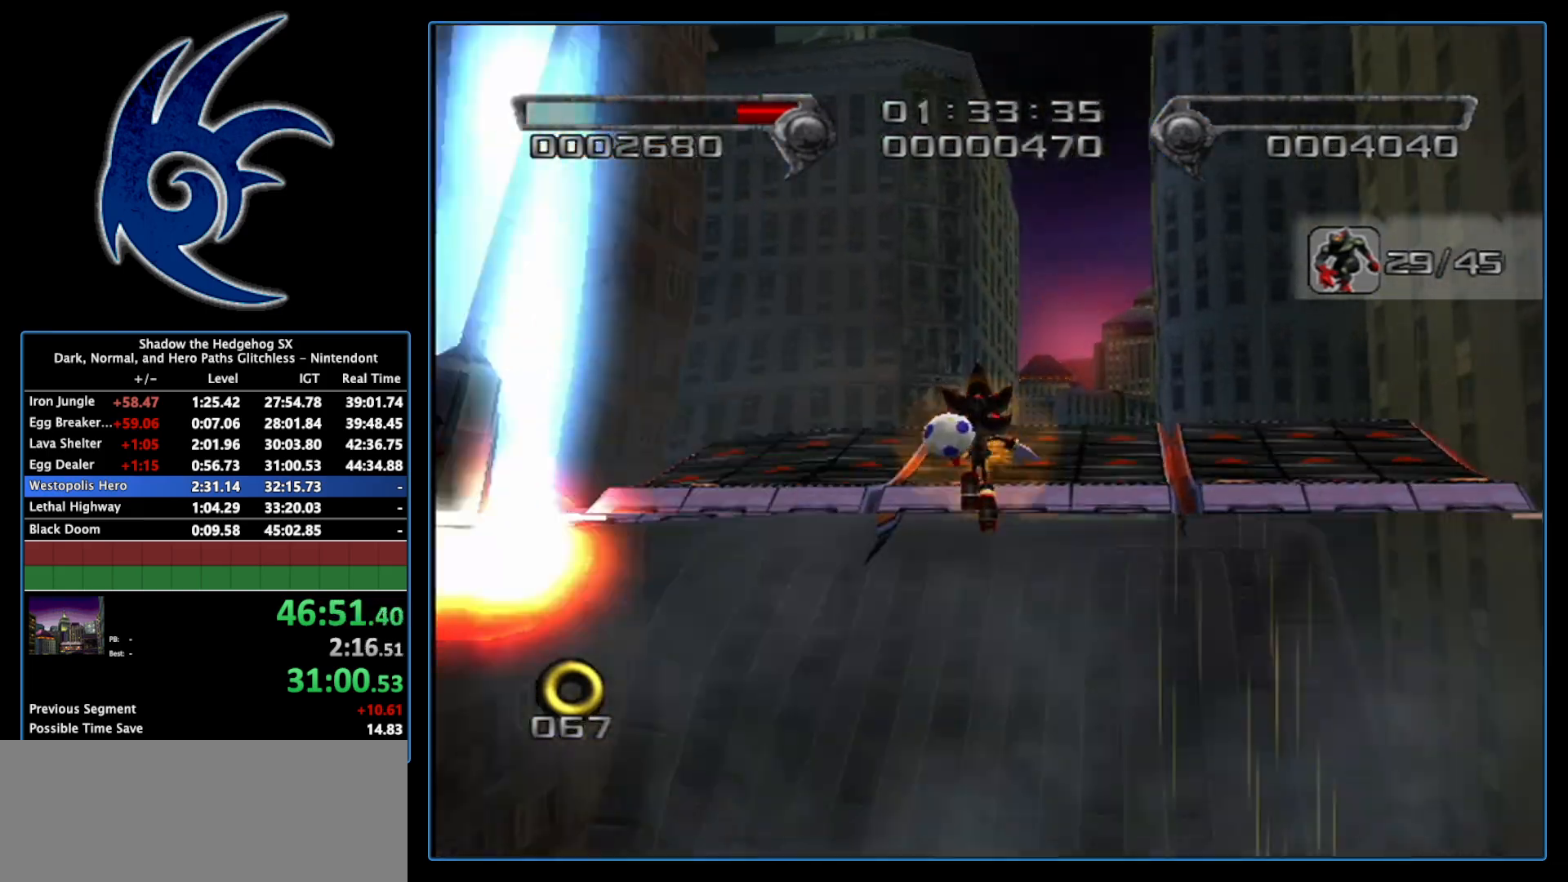
{"buttons": [], "left_stick": "up", "right_stick": "center", "events": []}
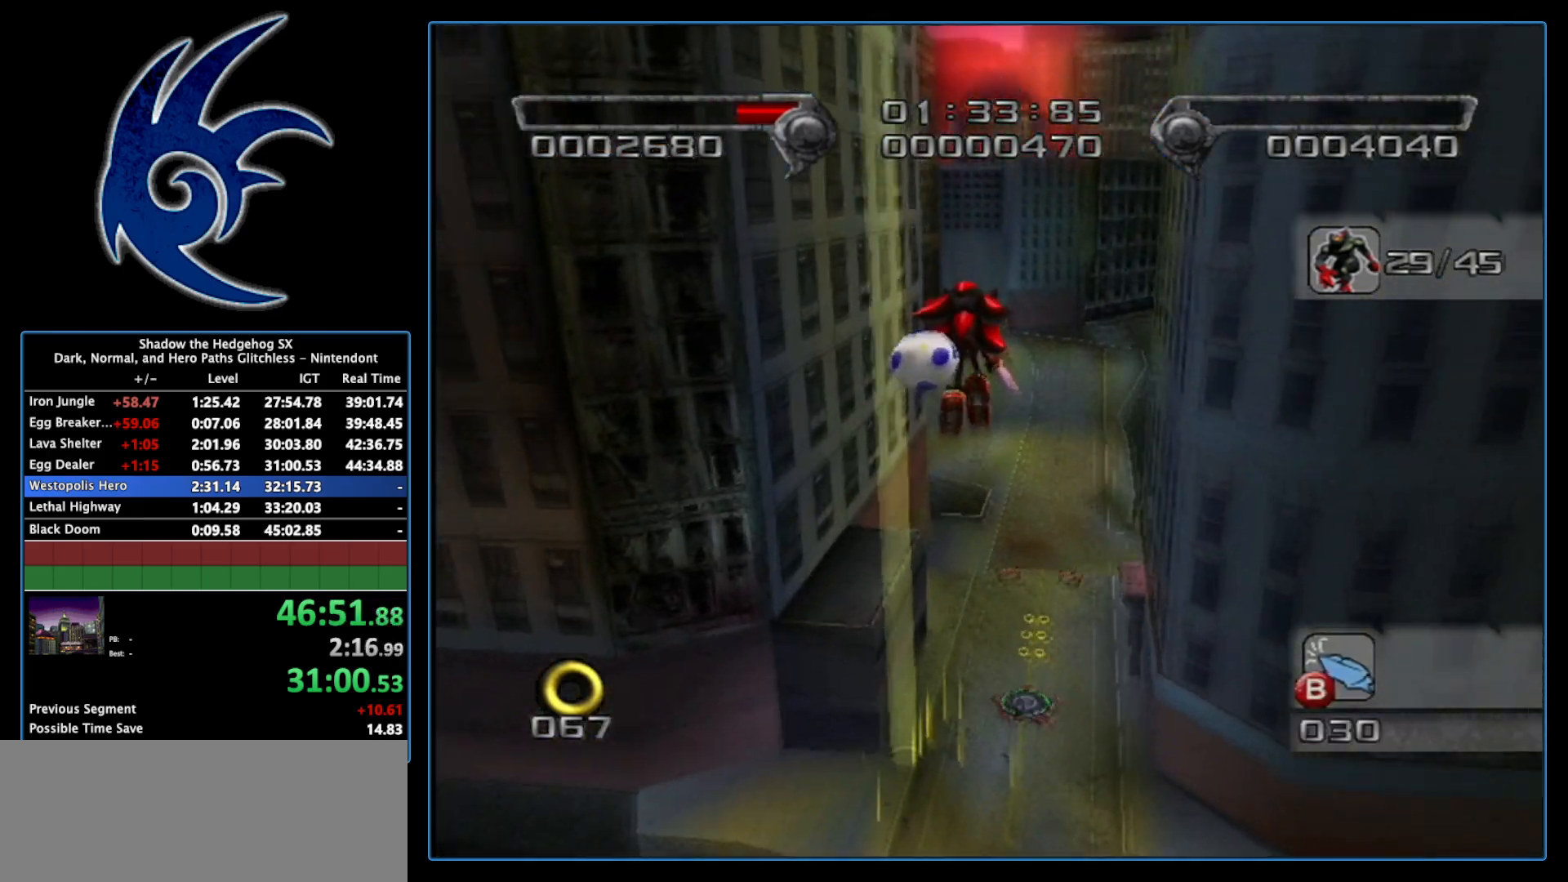
{"buttons": [], "left_stick": "up", "right_stick": "center", "events": []}
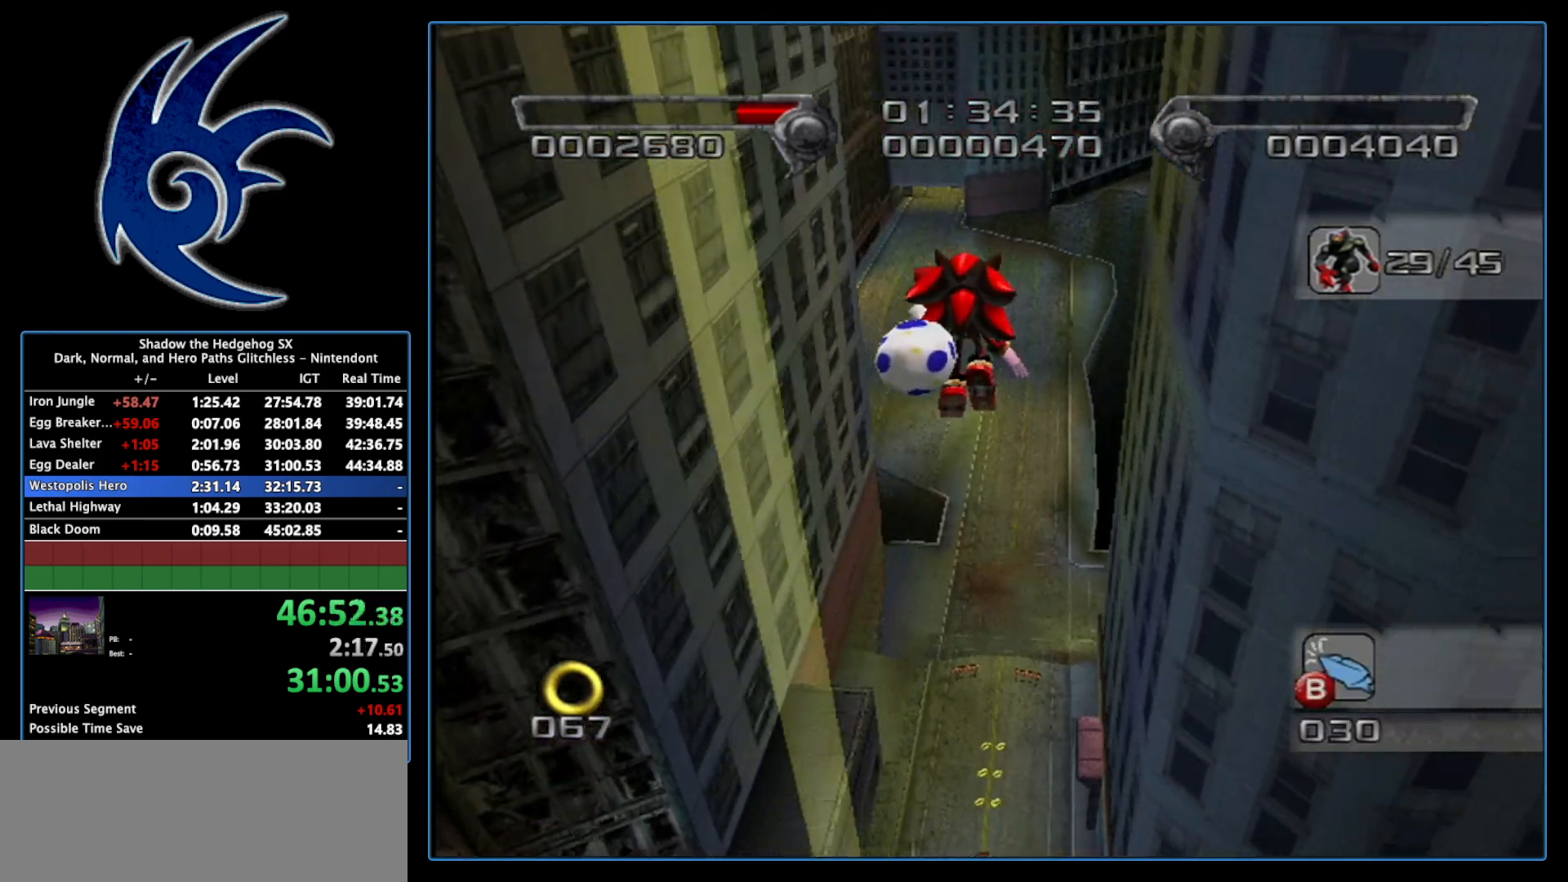
{"buttons": [], "left_stick": "up", "right_stick": "center", "events": []}
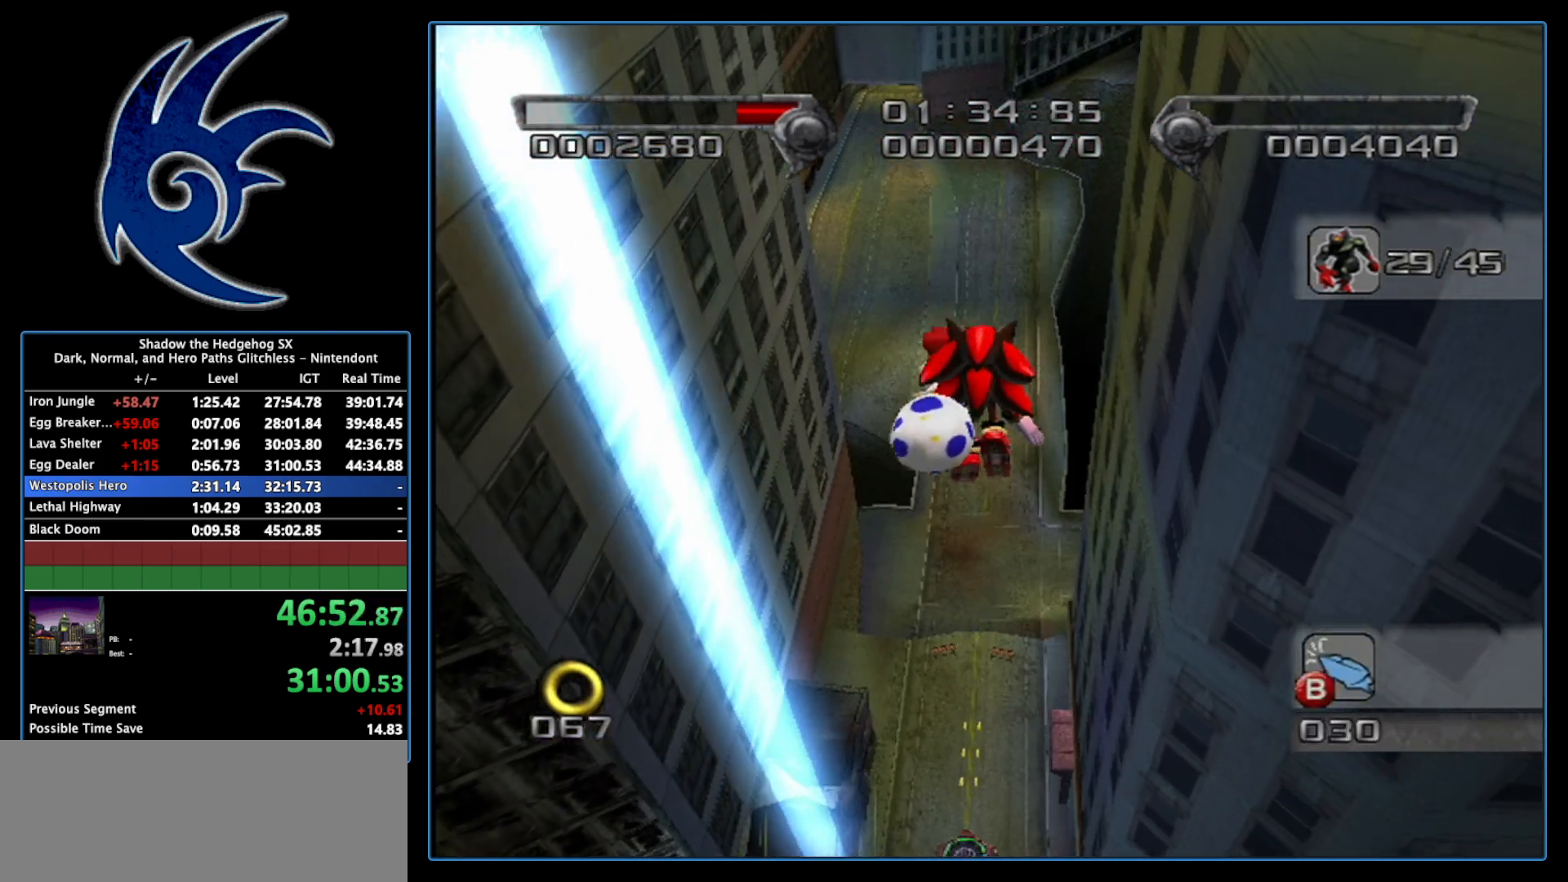
{"buttons": [], "left_stick": "up", "right_stick": "center", "events": []}
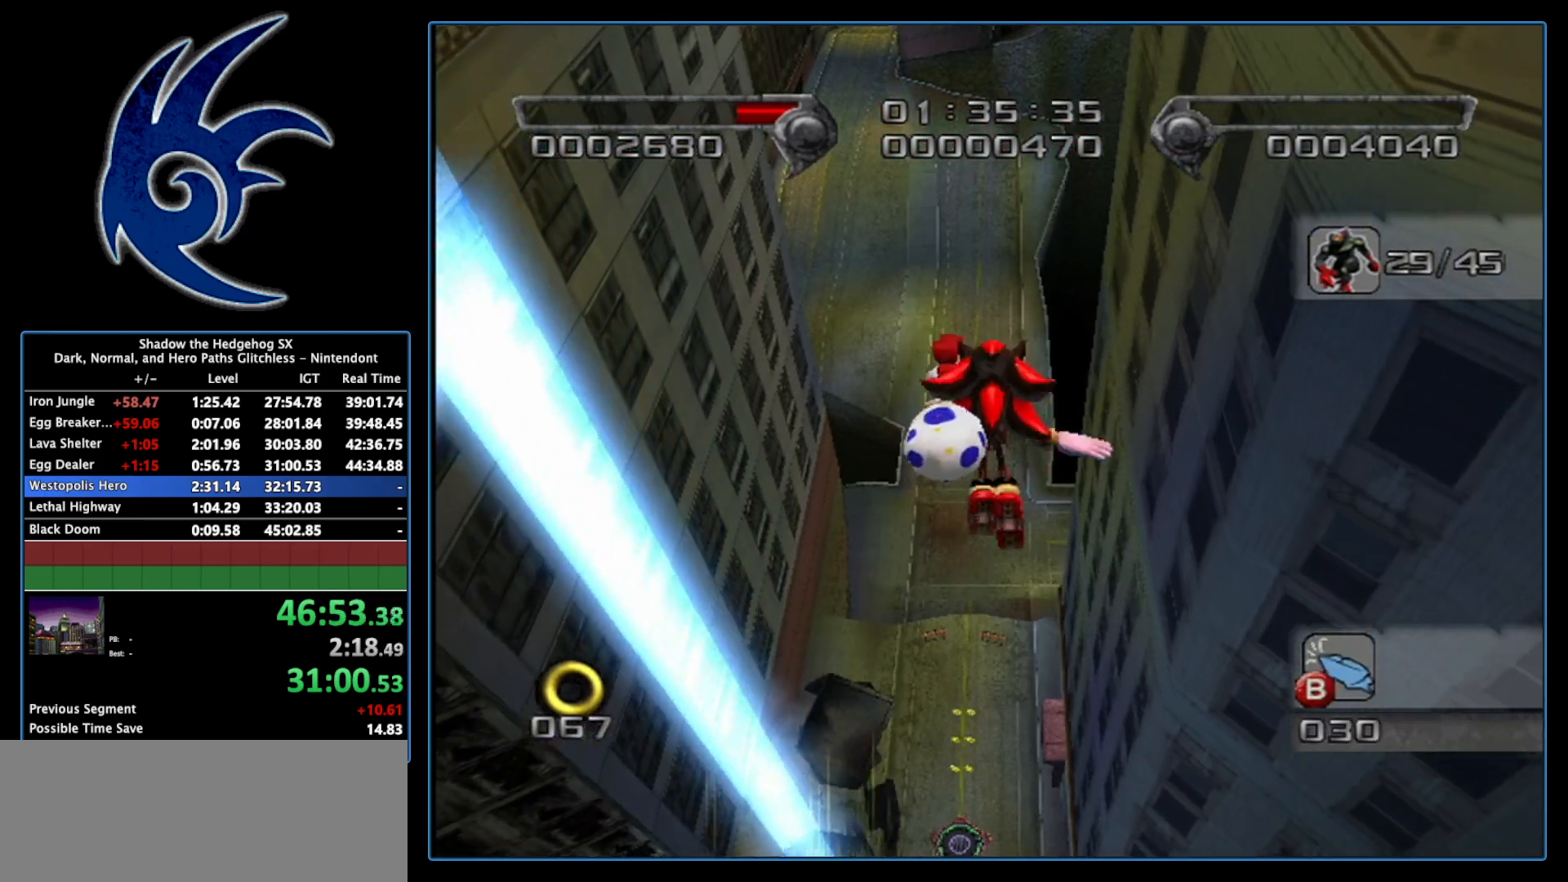
{"buttons": [], "left_stick": "up-left", "right_stick": "center", "events": [[367, "left_stick", "up-left"]]}
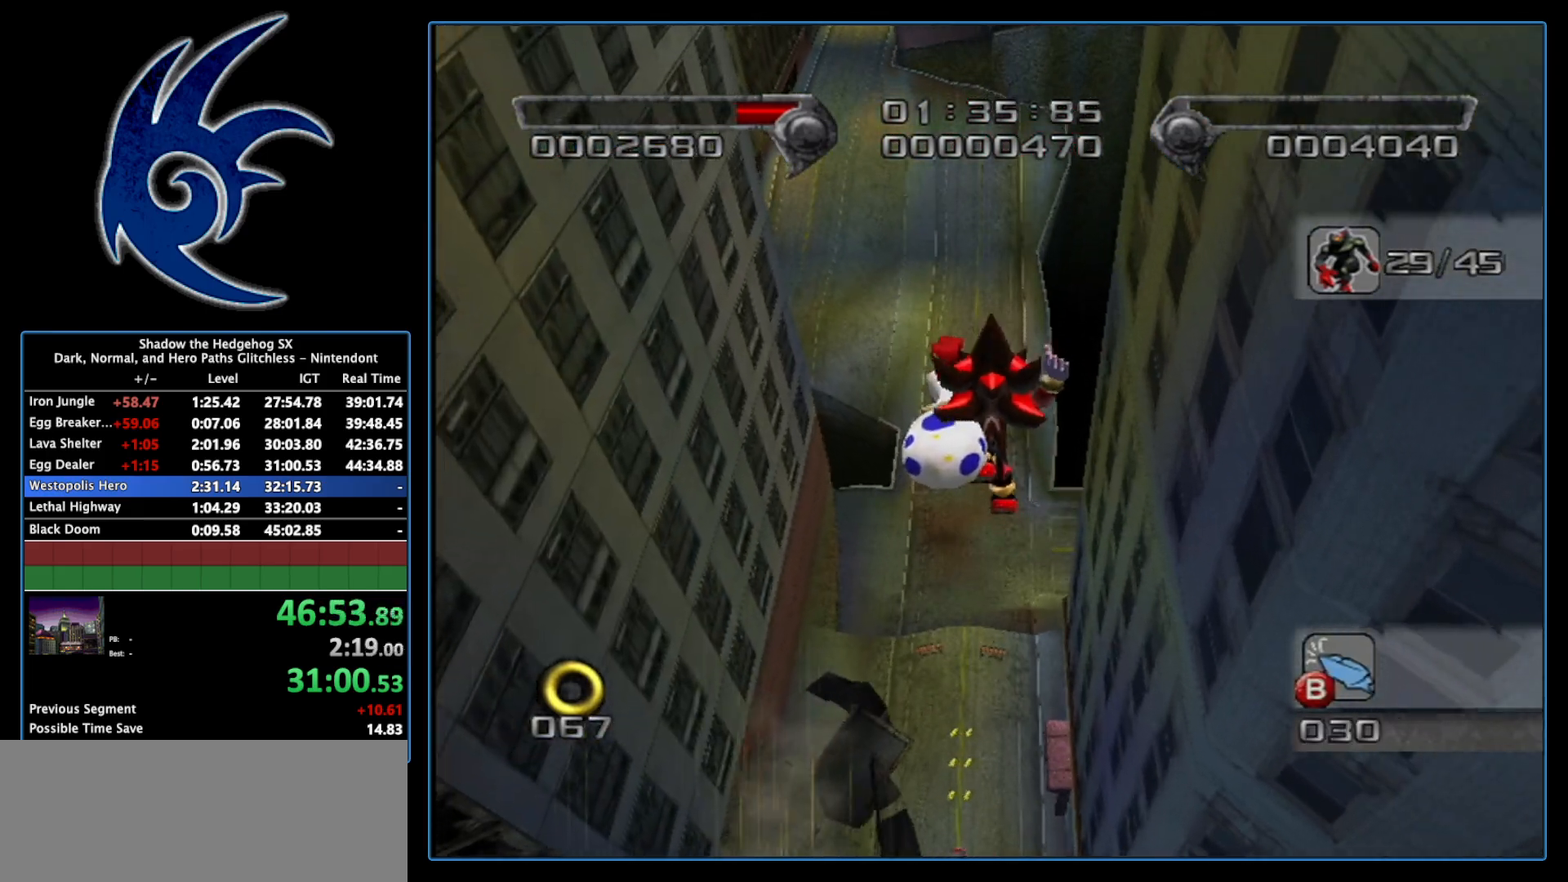
{"buttons": [], "left_stick": "up-left", "right_stick": "center", "events": []}
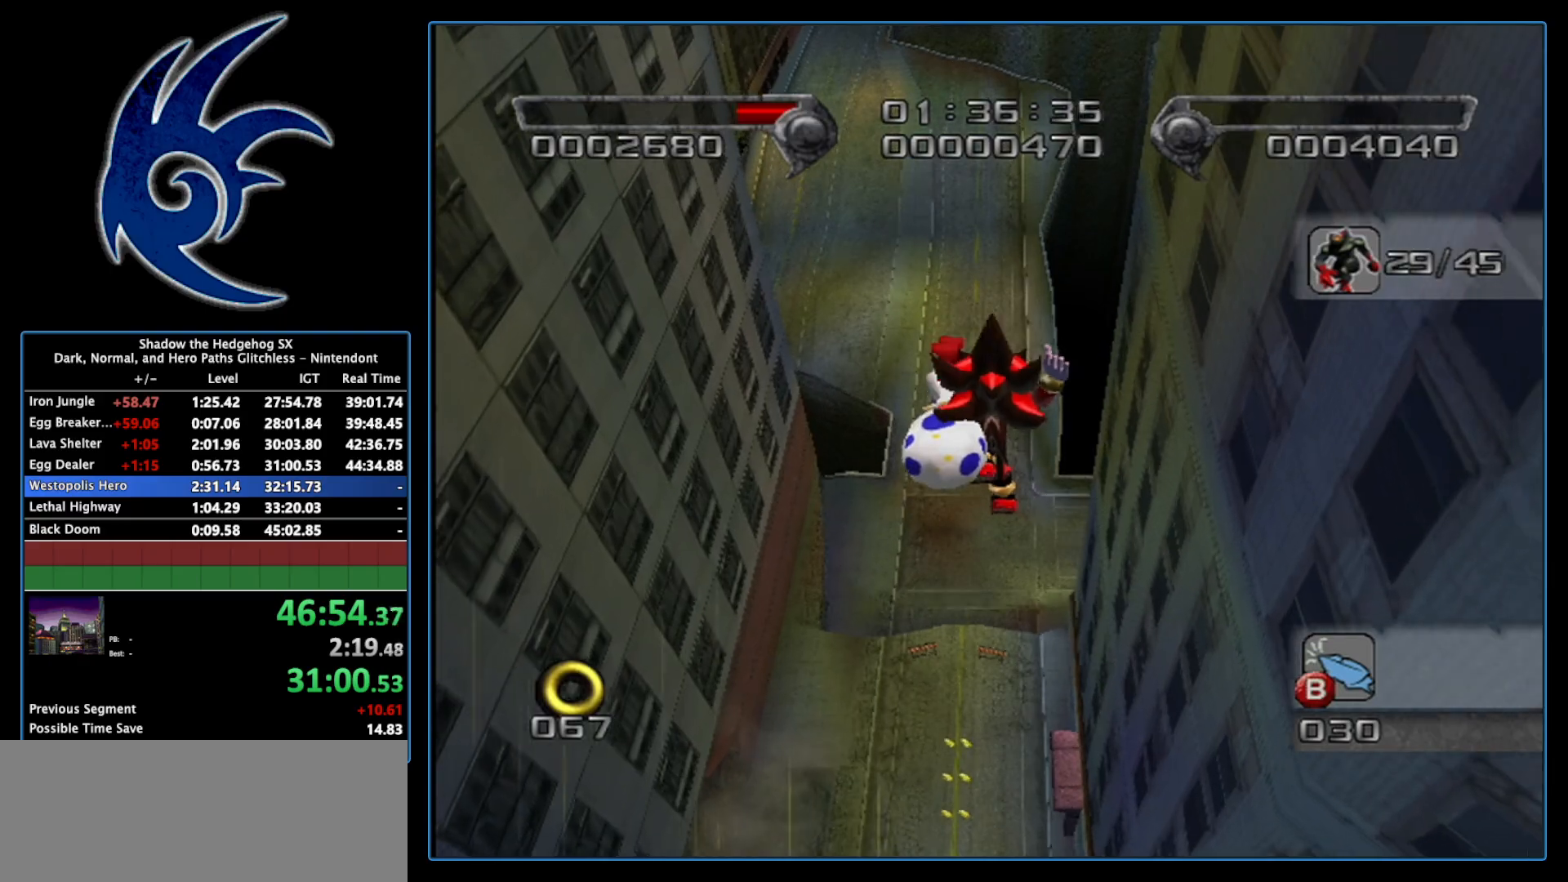
{"buttons": [], "left_stick": "up-left", "right_stick": "center", "events": []}
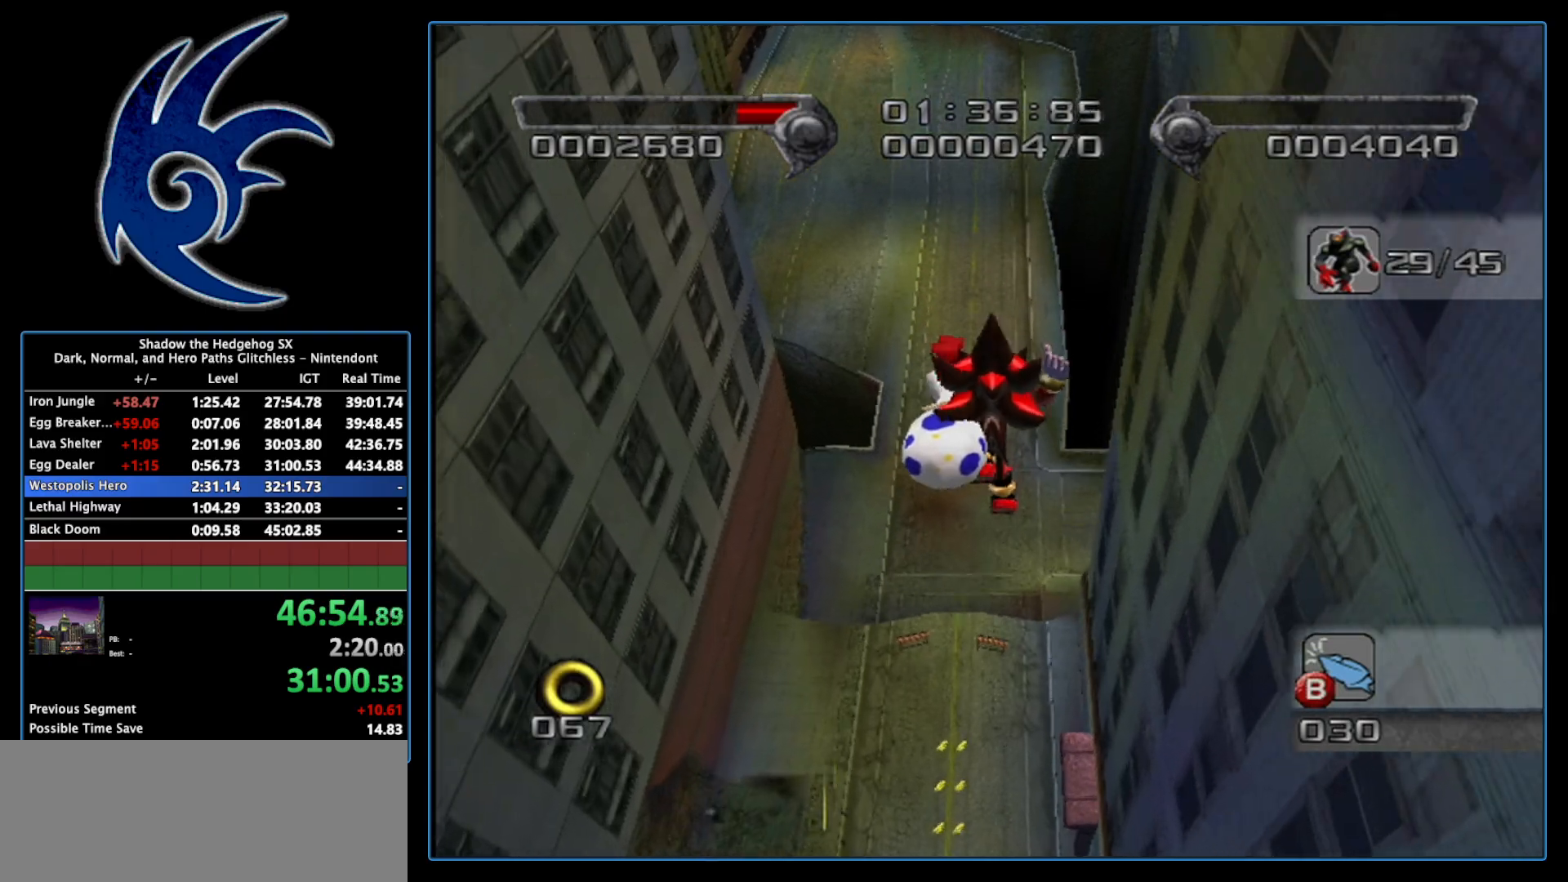
{"buttons": [], "left_stick": "up-left", "right_stick": "center", "events": []}
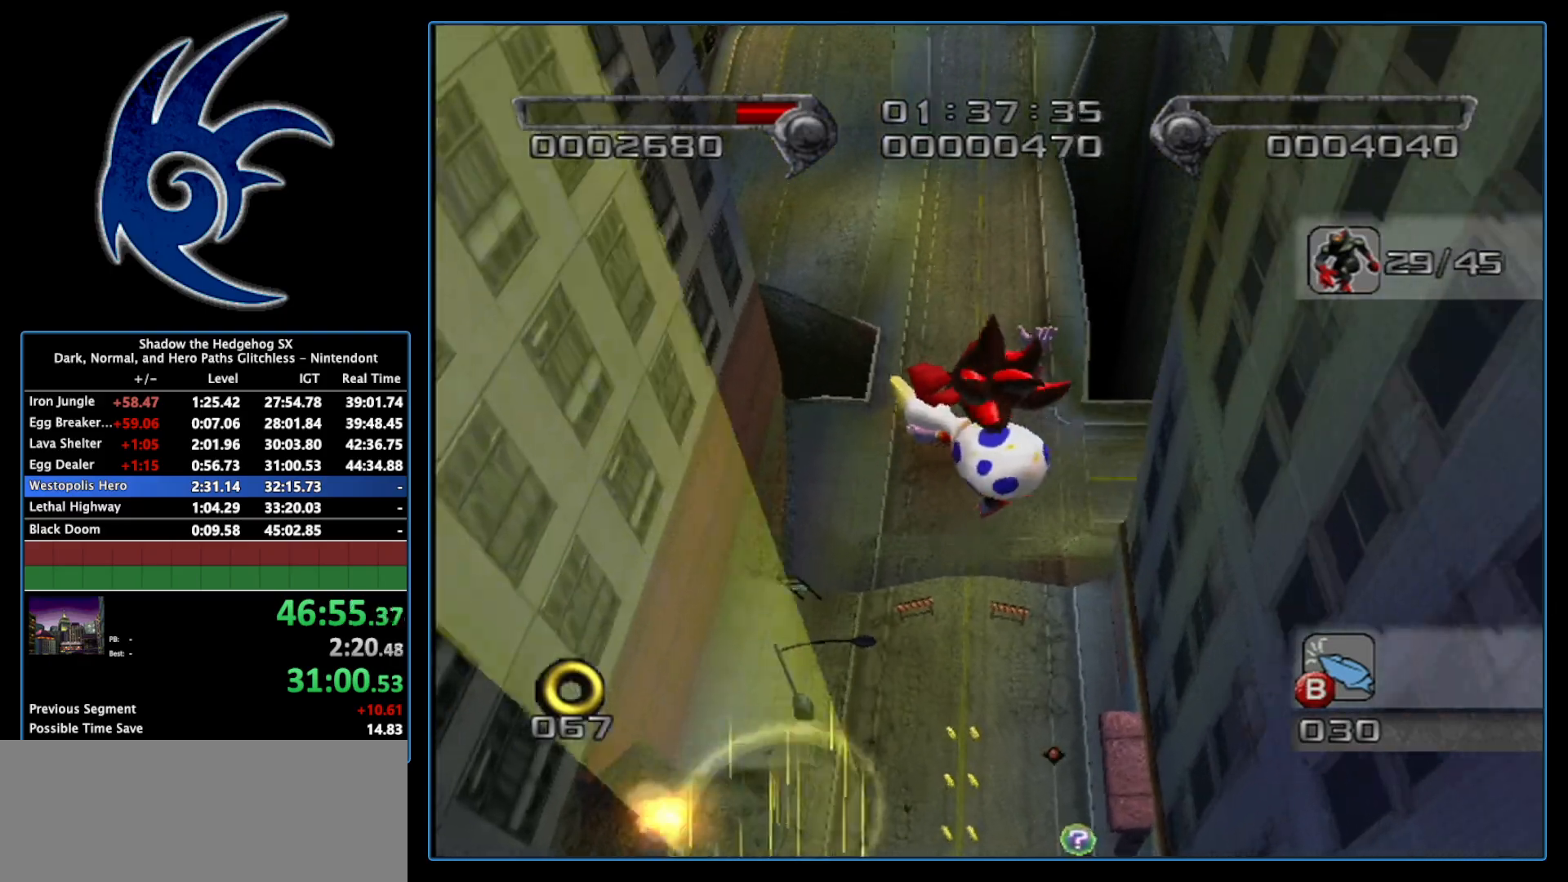
{"buttons": [], "left_stick": "up", "right_stick": "center", "events": [[33, "left_stick", "up"]]}